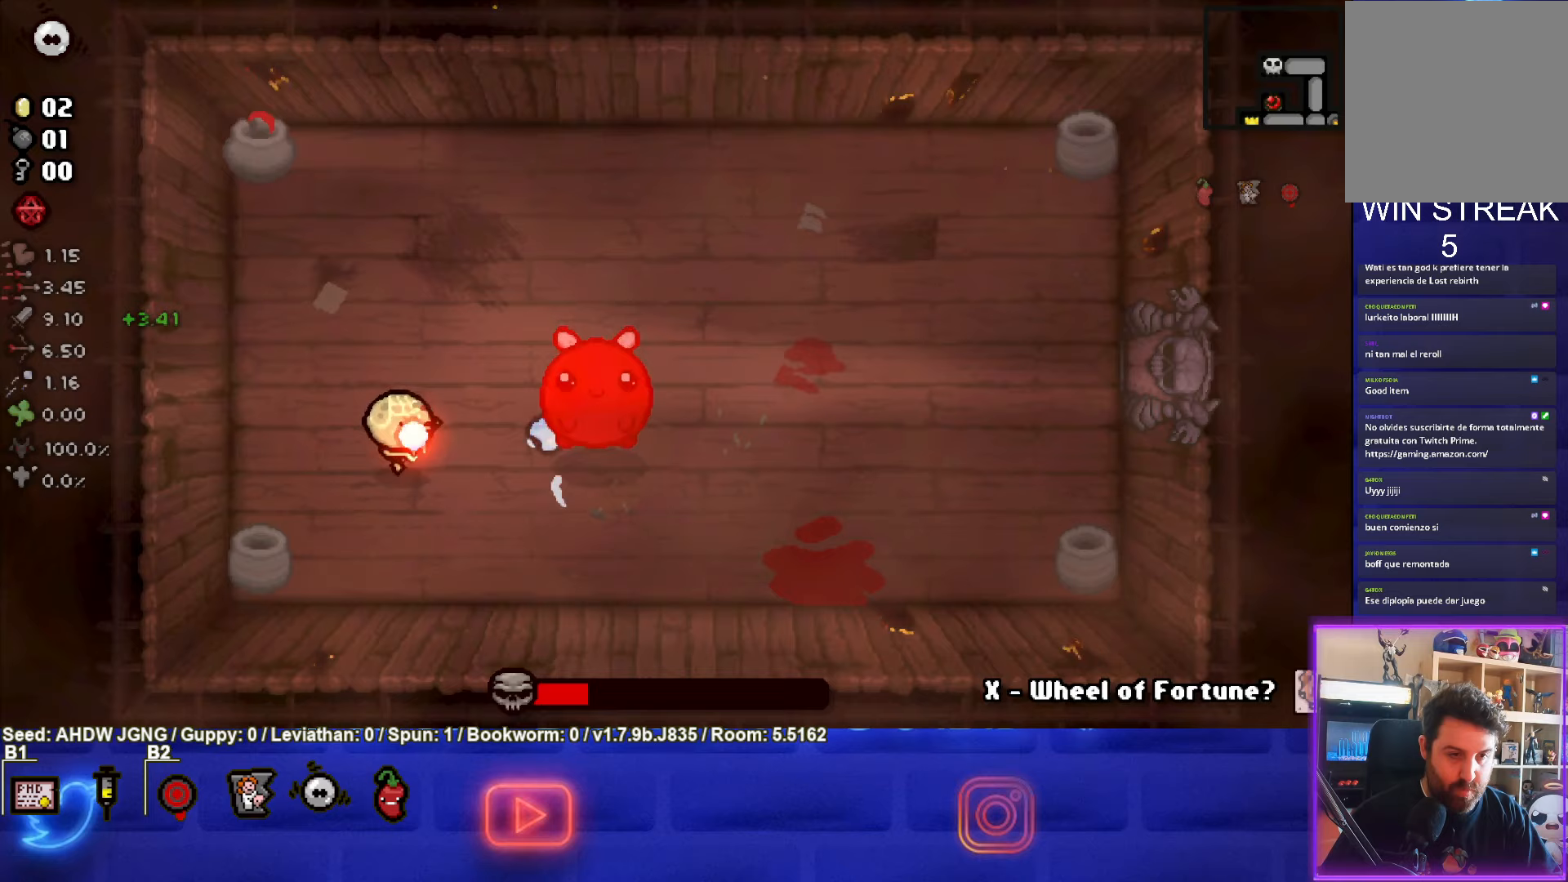
Gameplay with a controller (PlayStation layout); each line is a JSON object with the inputs held at the frame after it. "events" lists button and stick changes between this image and that frame as [ms after this image, input, new state], when the widget could be followed in between. Not read: right_stick.
{"buttons": ["CIRCLE"], "left_stick": "up-left", "events": []}
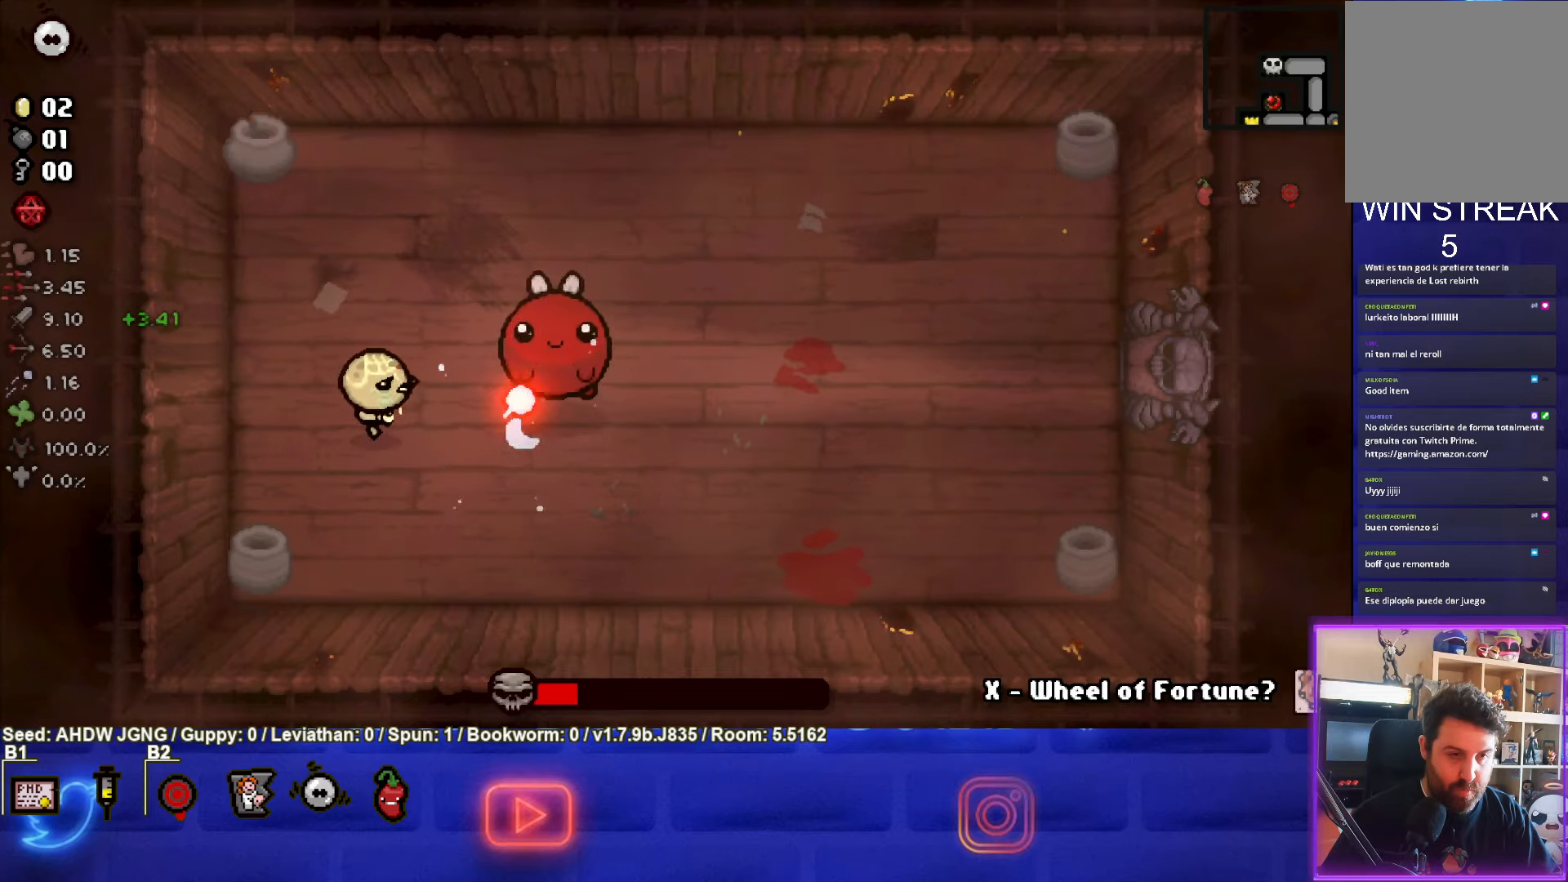
{"buttons": ["CIRCLE"], "left_stick": "up-left", "events": [[133, "left_stick", "center"], [267, "left_stick", "up-left"]]}
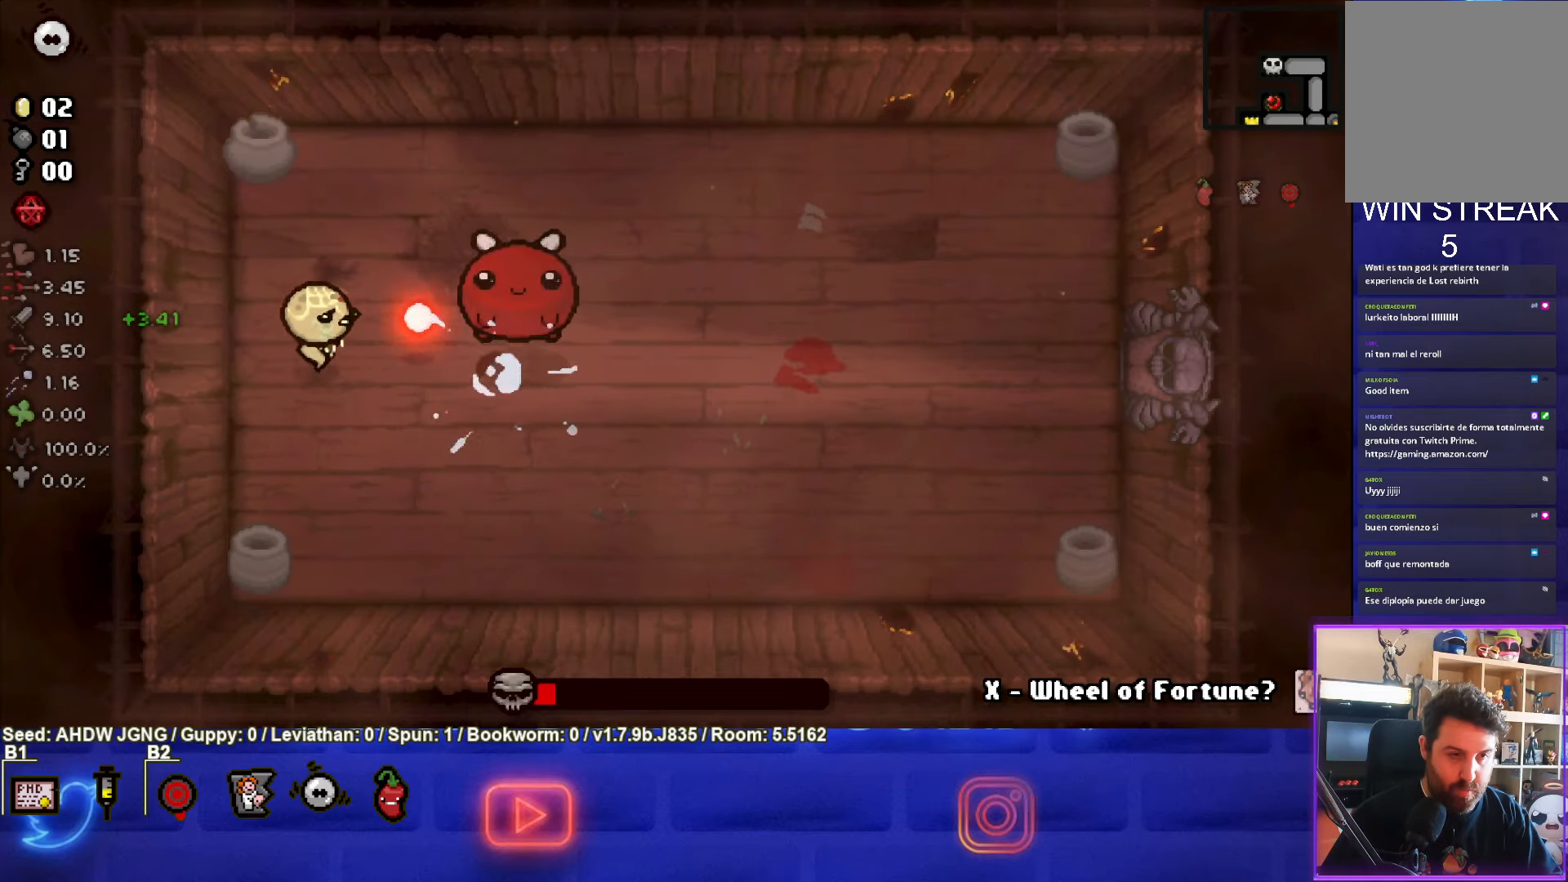
{"buttons": ["CIRCLE"], "left_stick": "down-left", "events": [[83, "left_stick", "center"], [383, "left_stick", "down-left"]]}
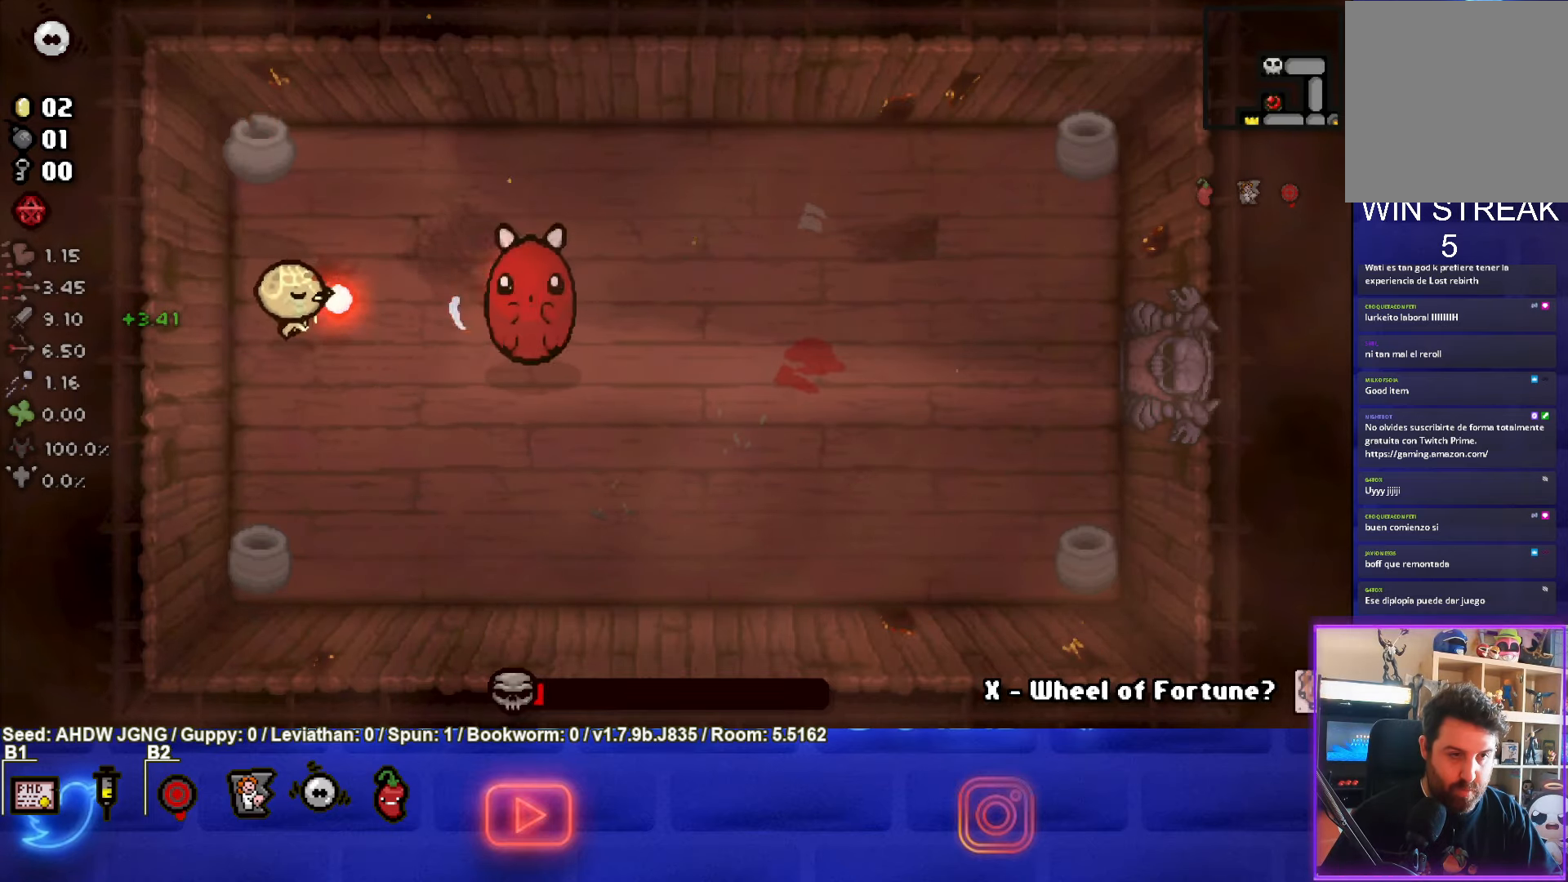
{"buttons": ["CIRCLE"], "left_stick": "up-right", "events": [[83, "left_stick", "center"], [150, "left_stick", "down"], [250, "left_stick", "center"], [483, "left_stick", "up-right"]]}
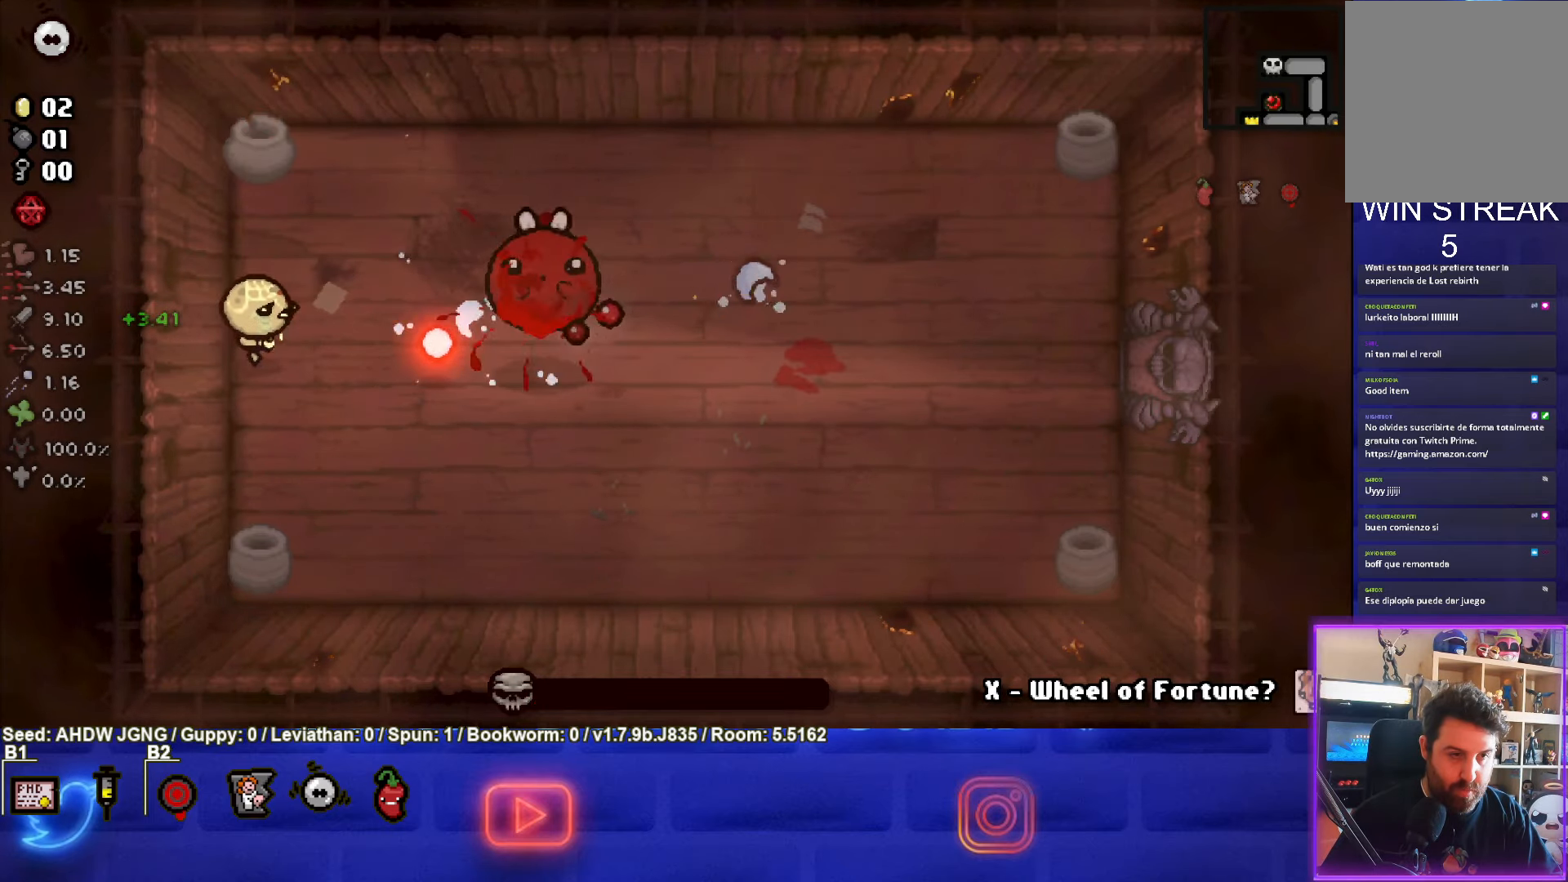
{"buttons": [], "left_stick": "center", "events": [[150, "left_stick", "center"], [250, "CIRCLE", "up"], [317, "left_stick", "down"], [433, "left_stick", "center"]]}
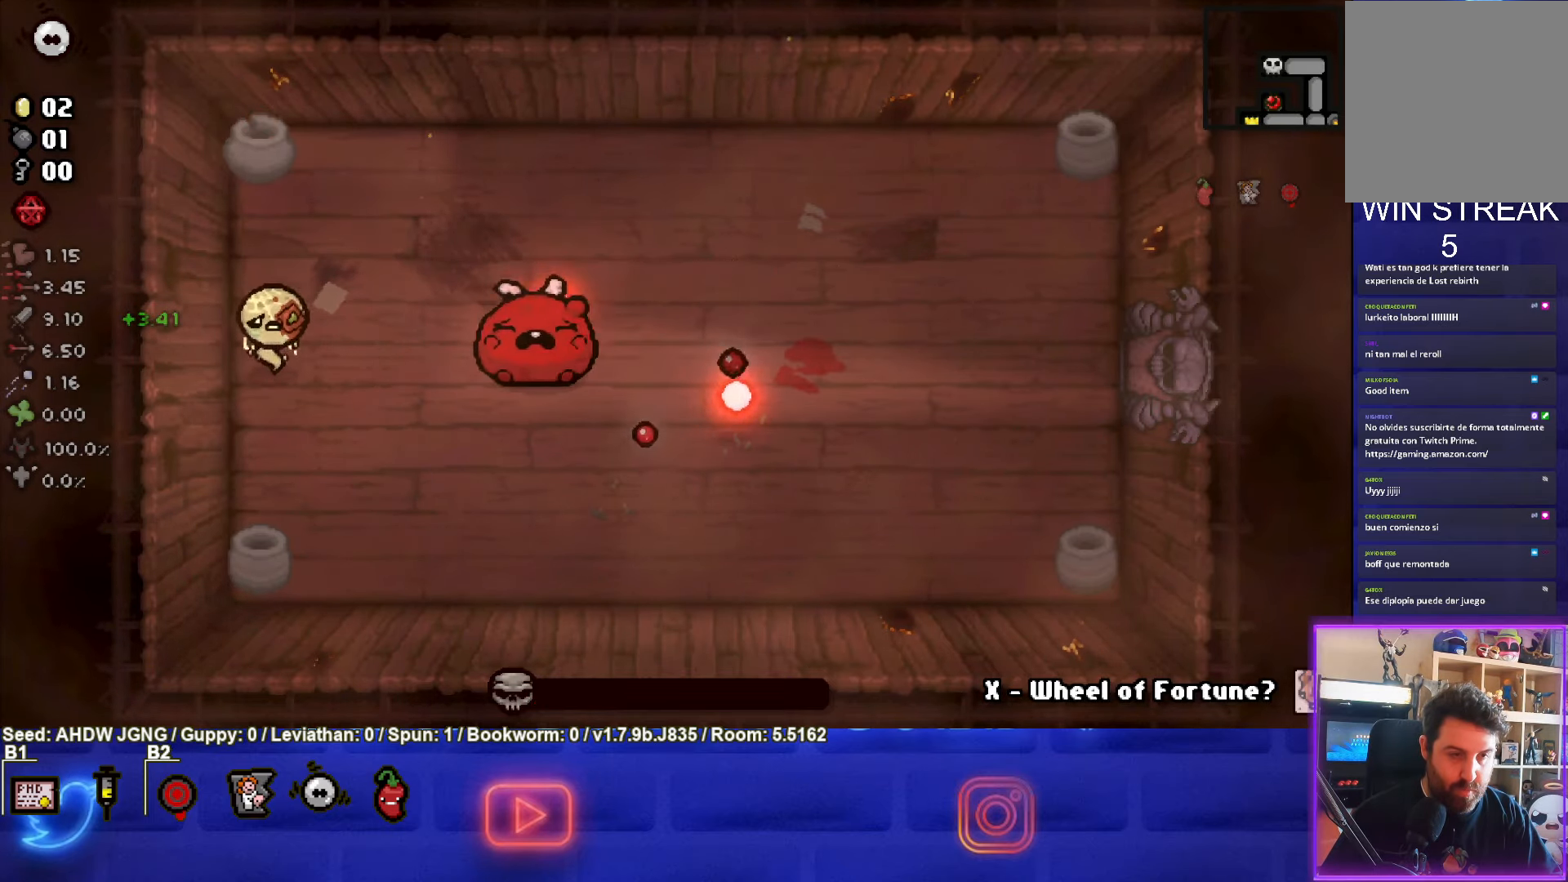
{"buttons": [], "left_stick": "center", "events": []}
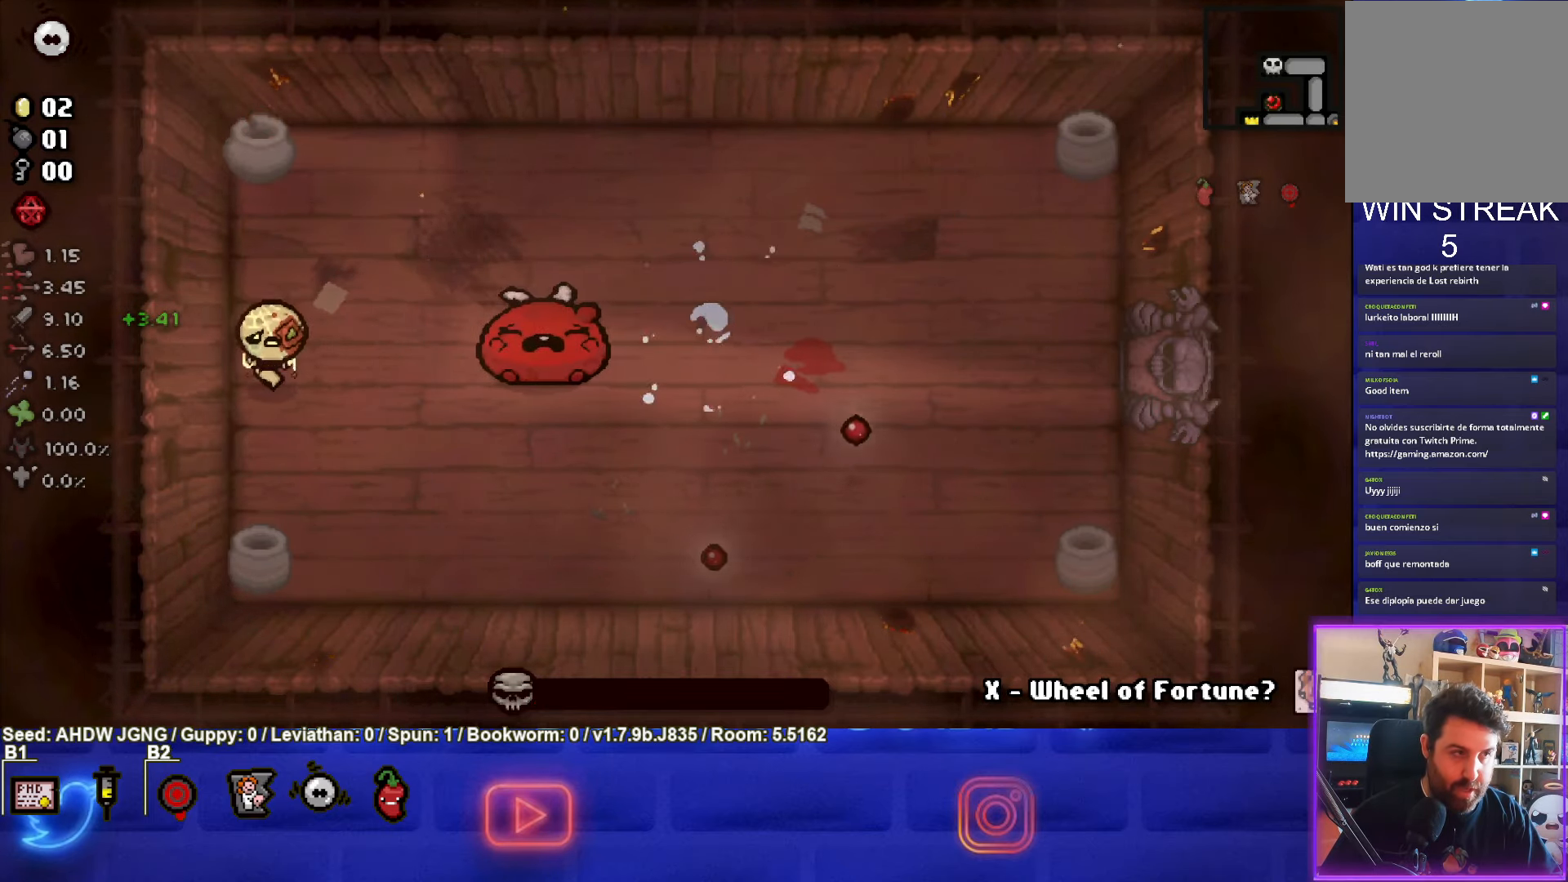
{"buttons": [], "left_stick": "center", "events": []}
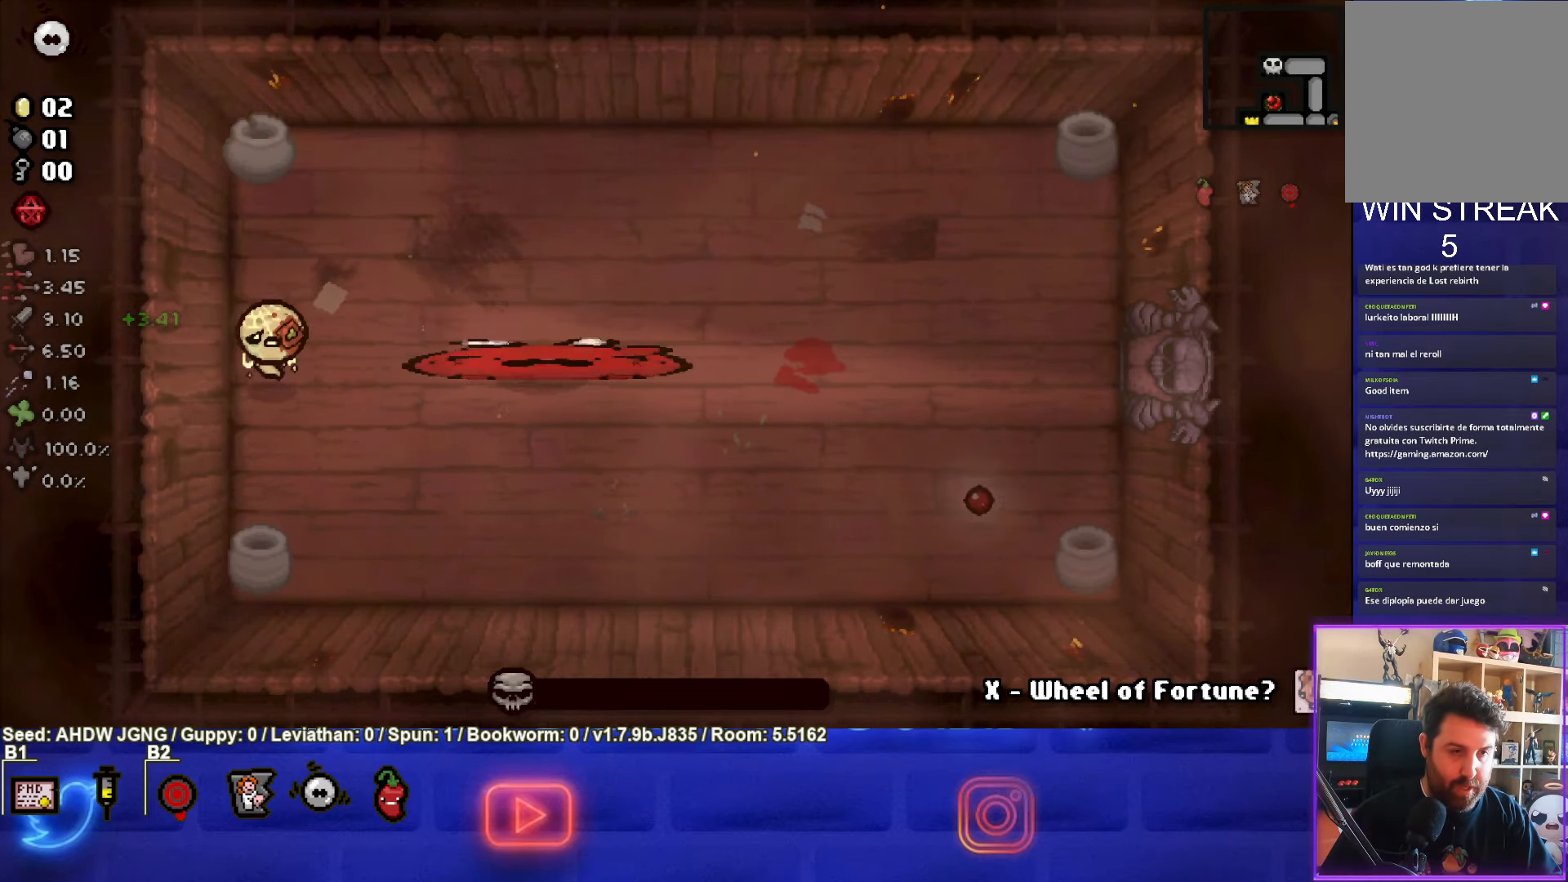
{"buttons": [], "left_stick": "center", "events": [[133, "left_stick", "down"], [333, "left_stick", "center"]]}
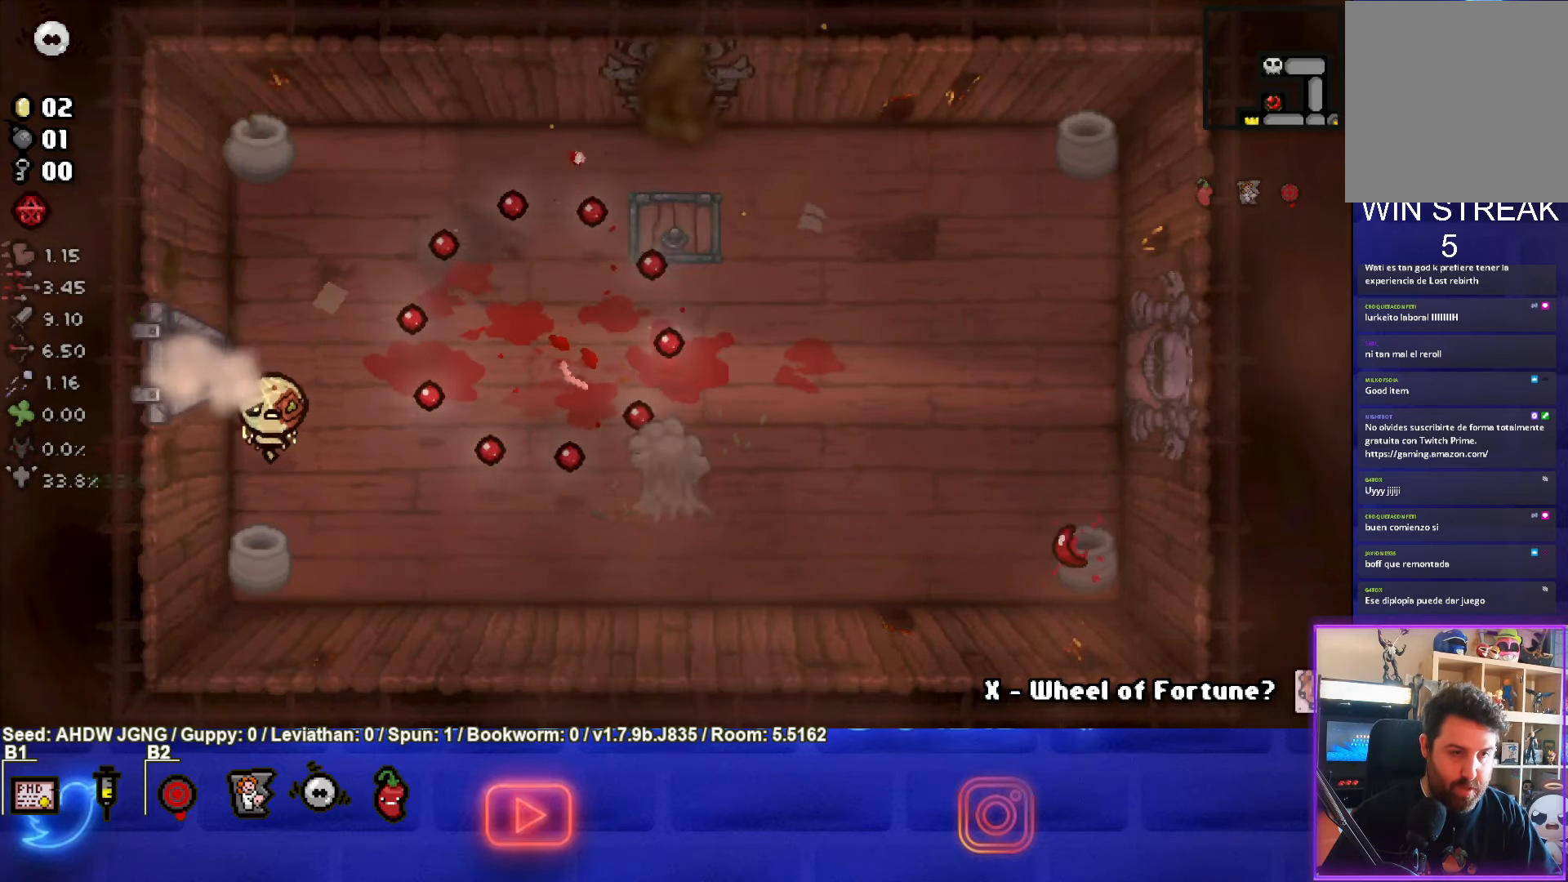
{"buttons": [], "left_stick": "down", "events": [[133, "left_stick", "up"], [267, "left_stick", "center"], [383, "left_stick", "down"]]}
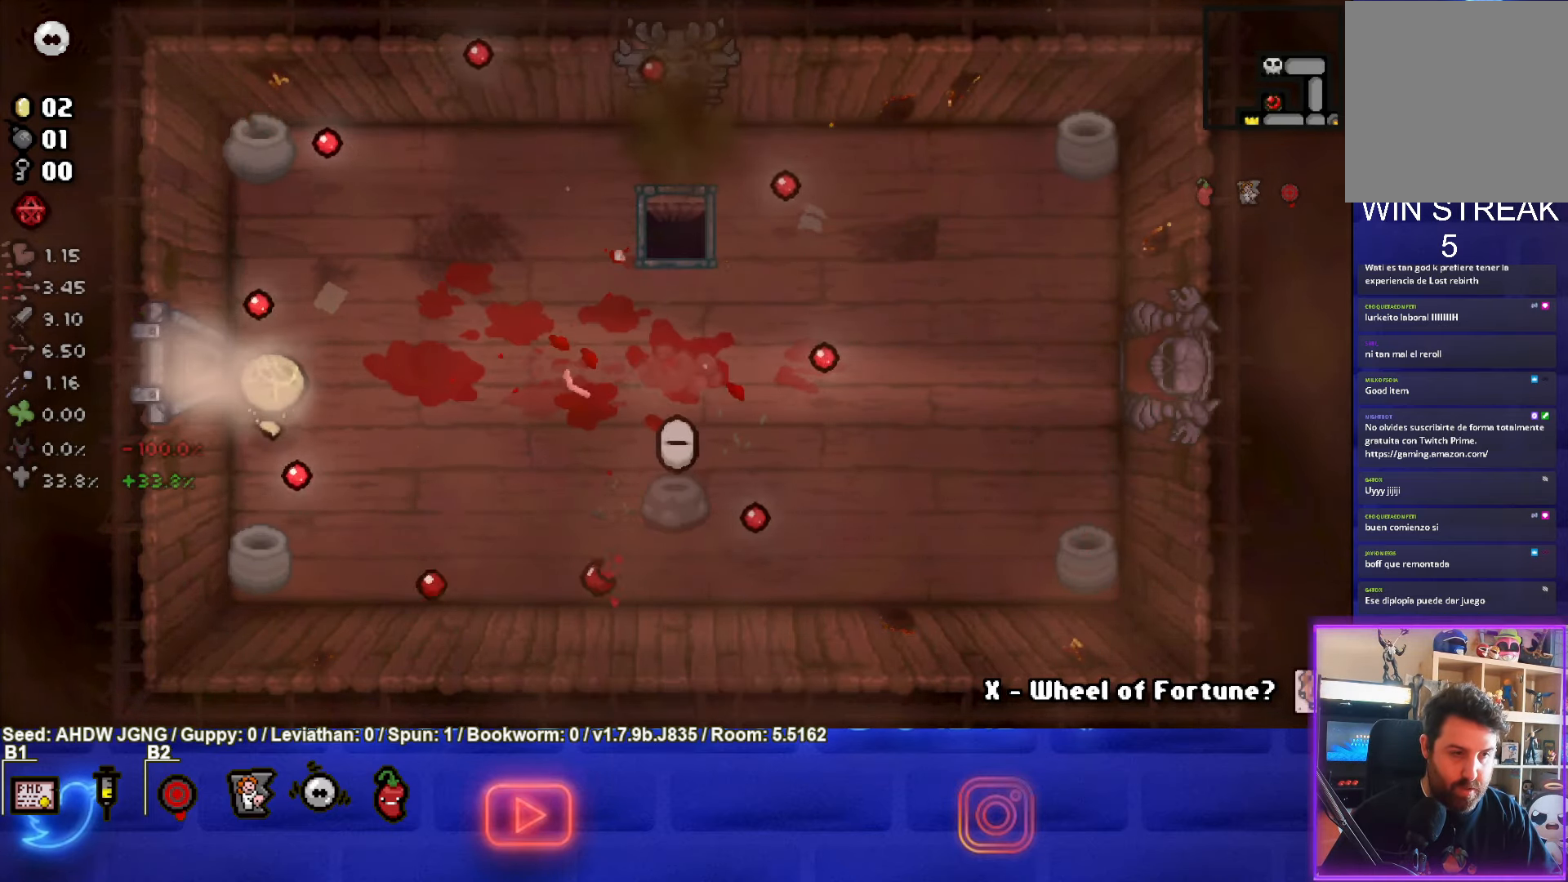
{"buttons": [], "left_stick": "right", "events": [[33, "left_stick", "up"], [183, "left_stick", "right"]]}
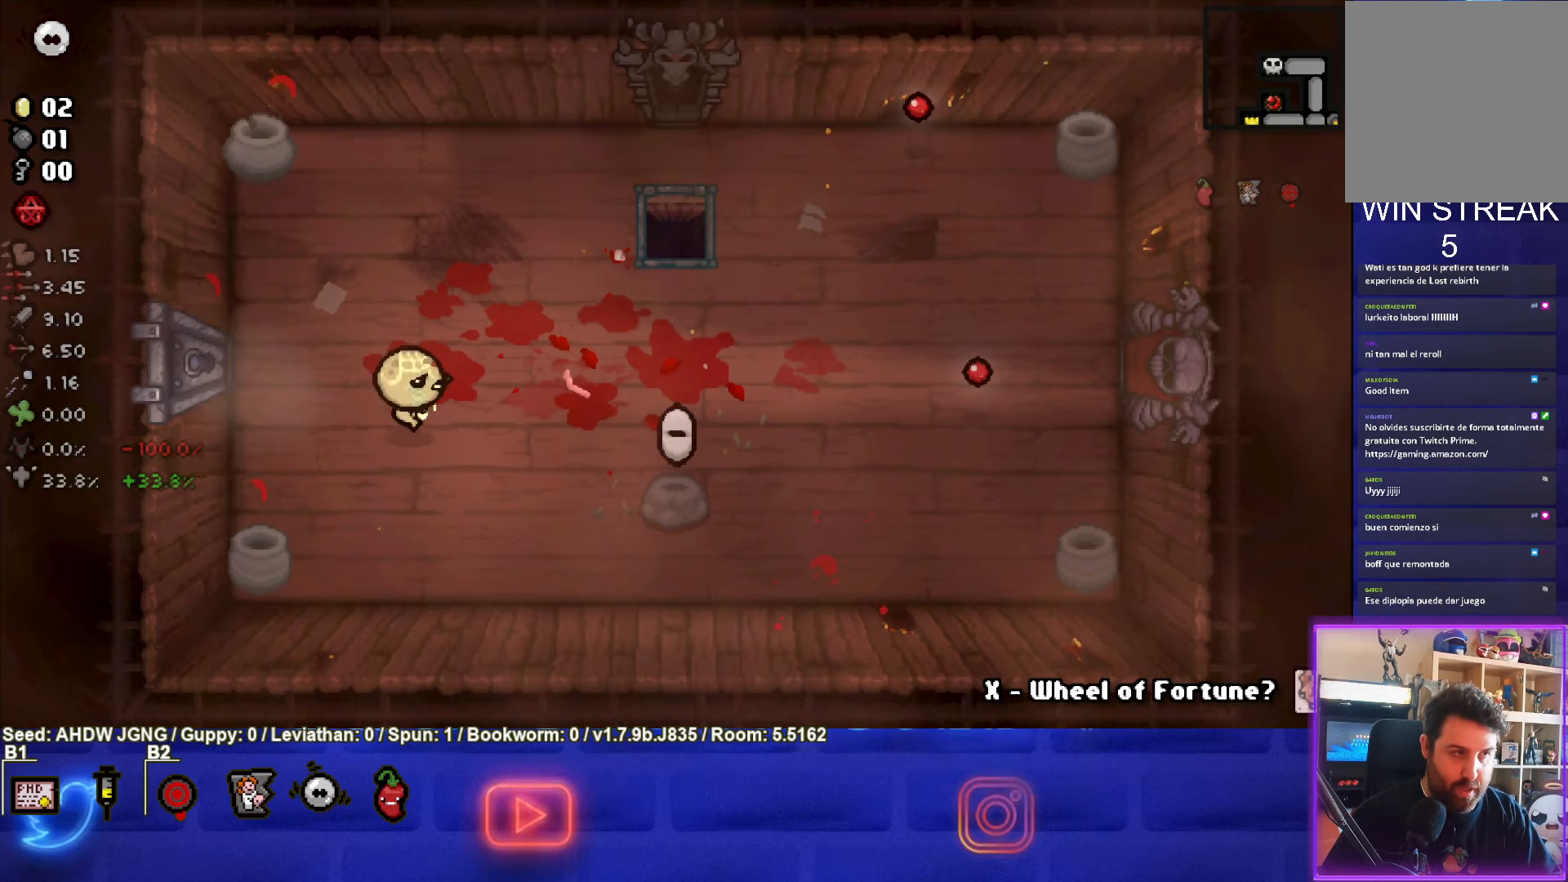
{"buttons": [], "left_stick": "right", "events": []}
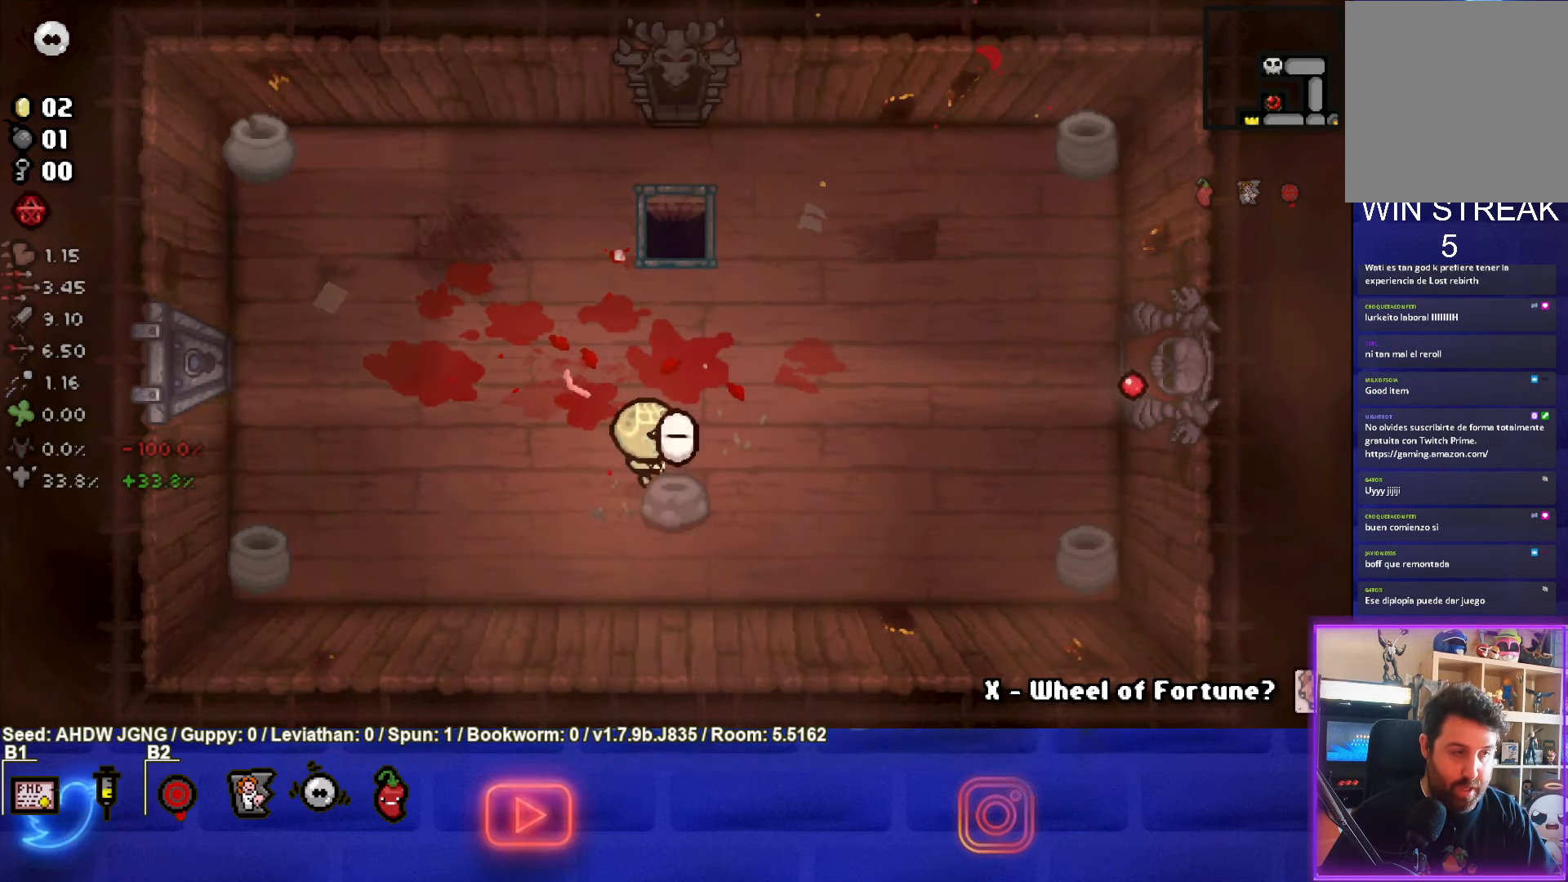
{"buttons": [], "left_stick": "center", "events": [[100, "left_stick", "up-left"], [400, "left_stick", "center"]]}
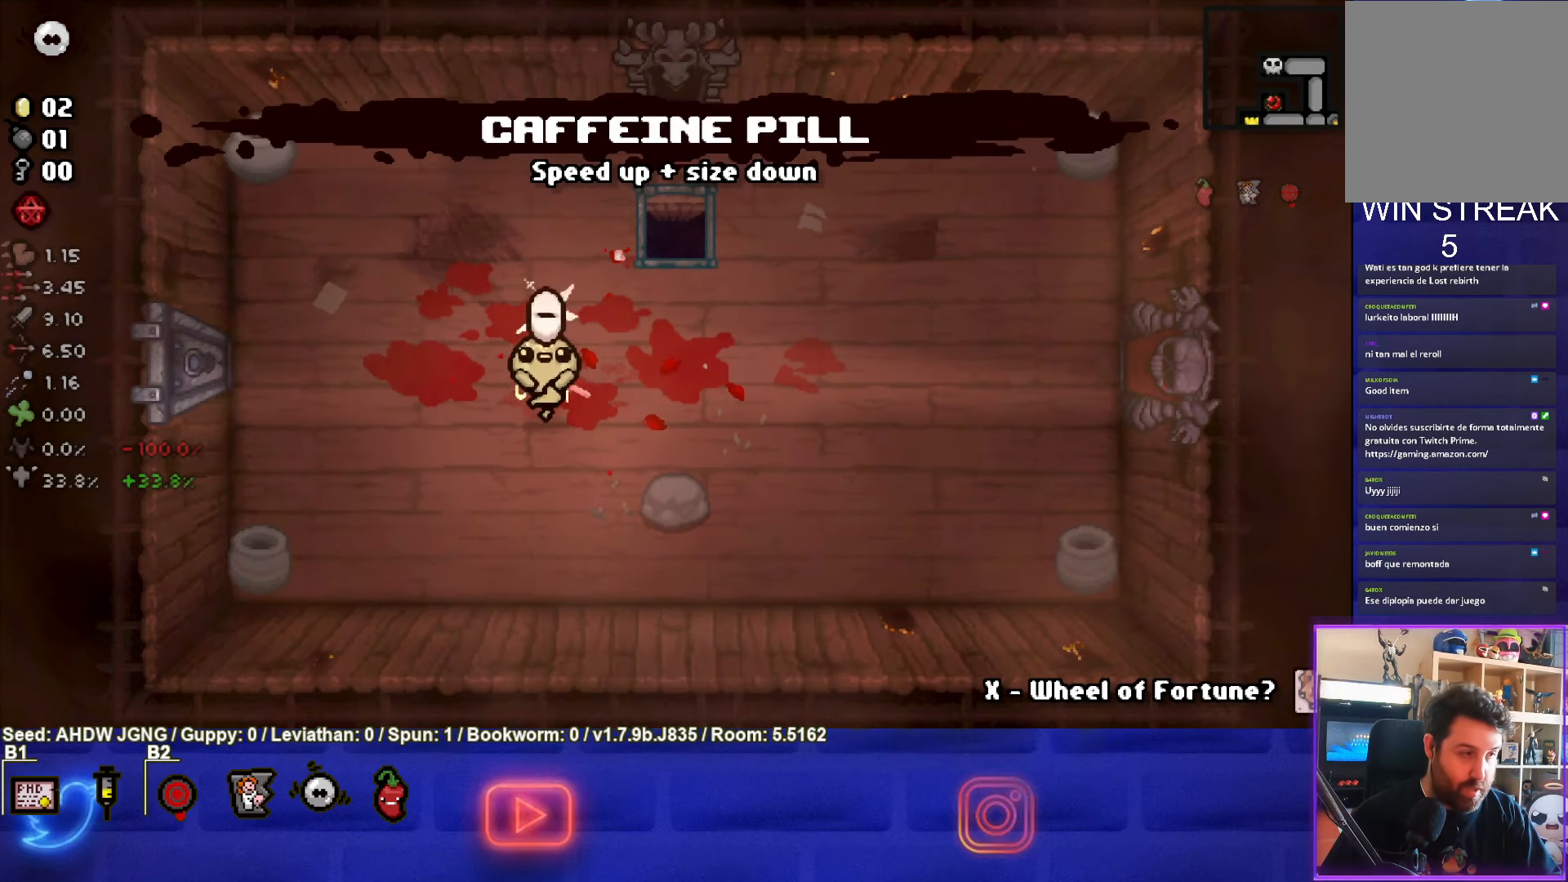
{"buttons": [], "left_stick": "center", "events": []}
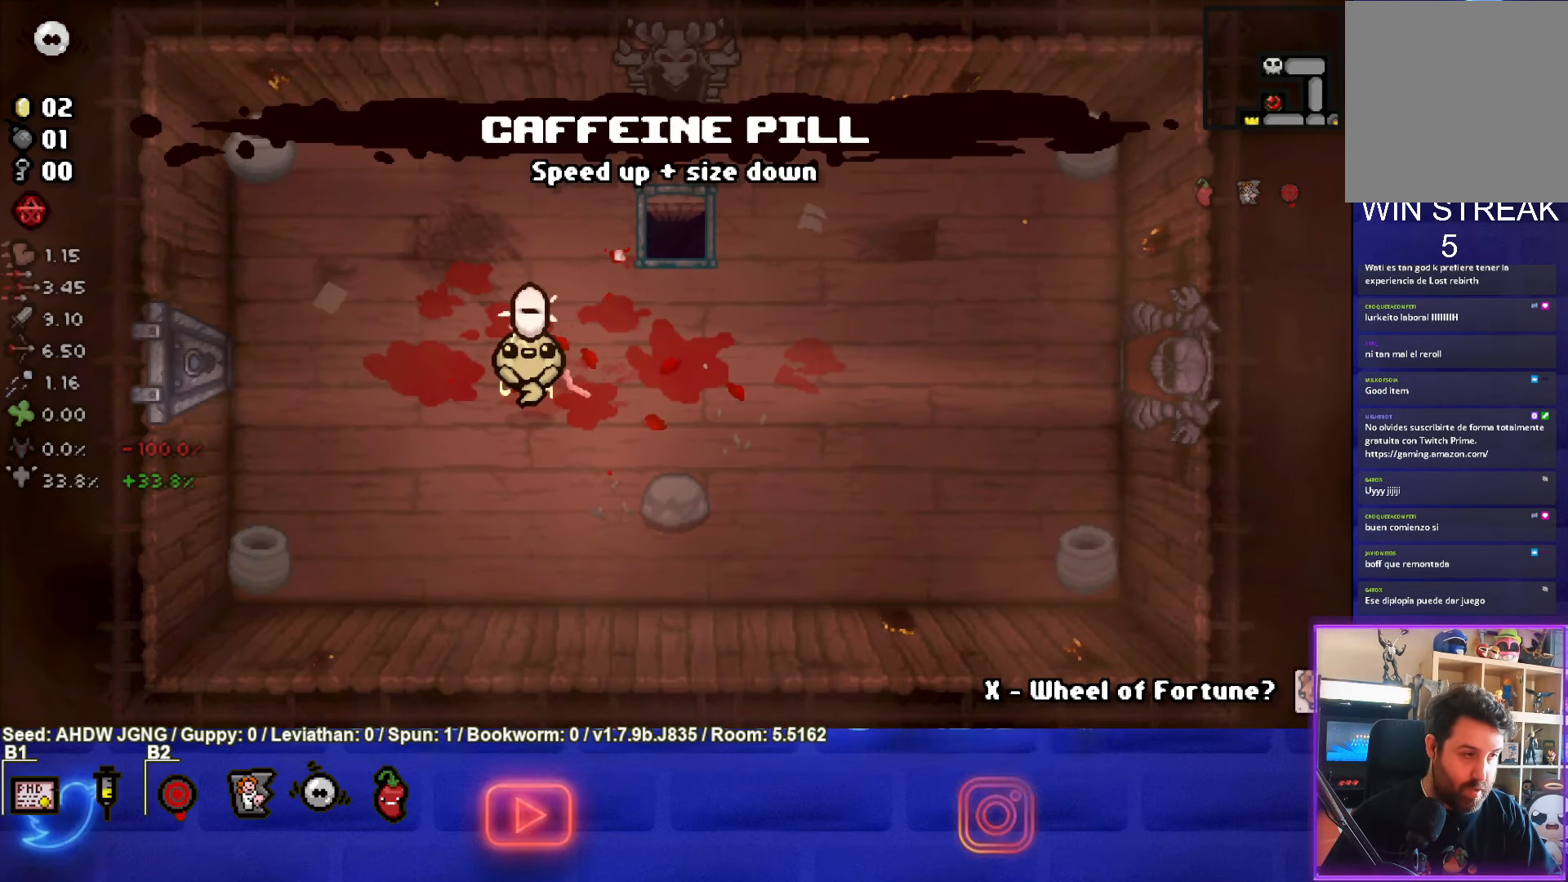
{"buttons": [], "left_stick": "center", "events": []}
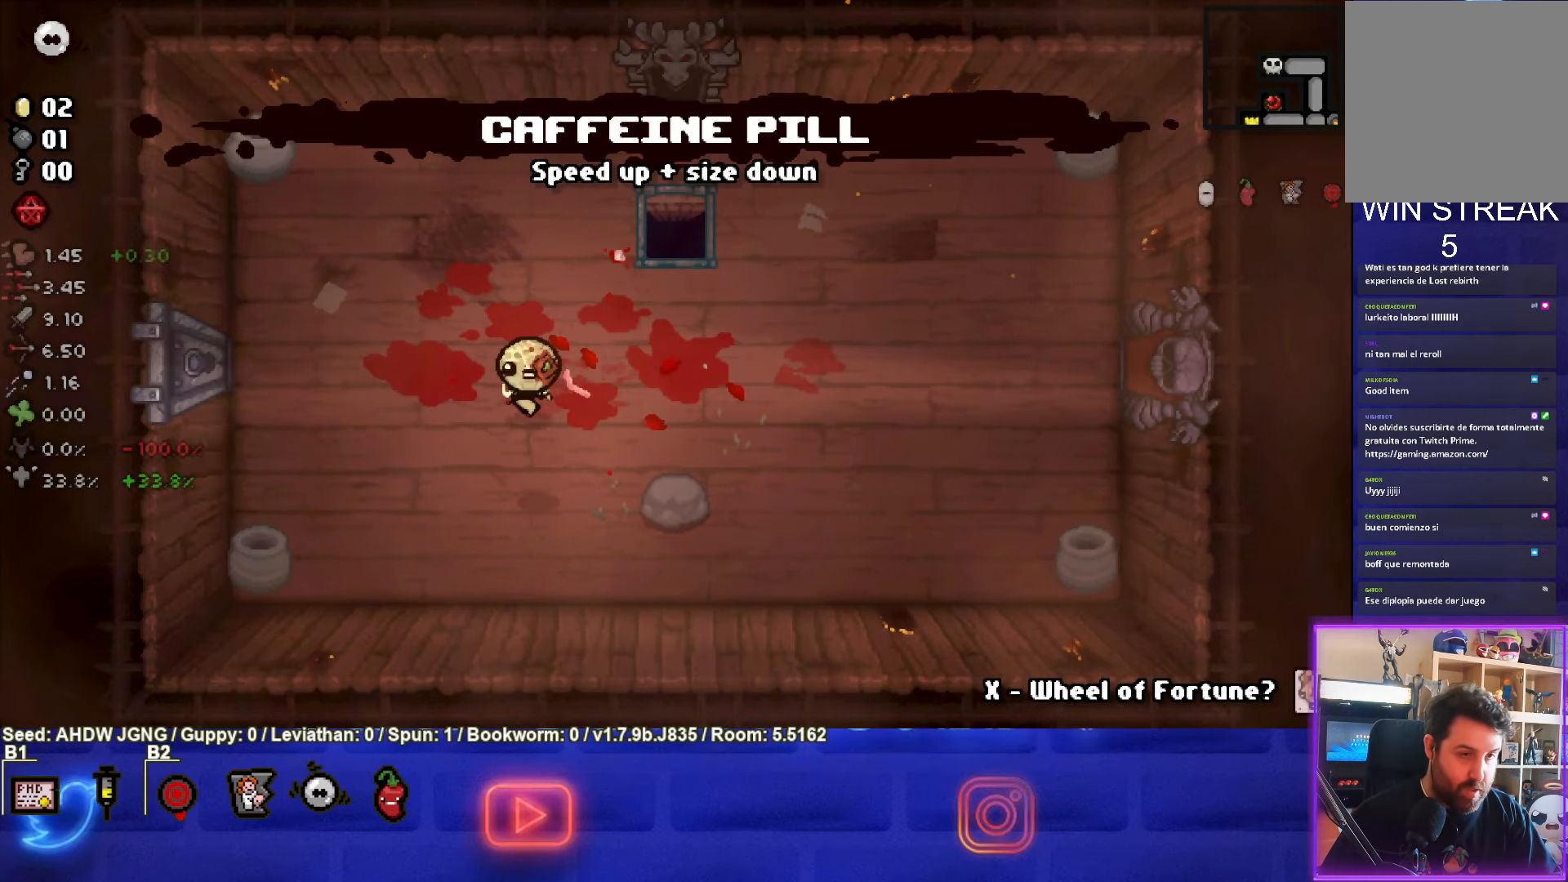
{"buttons": [], "left_stick": "down-right", "events": [[300, "left_stick", "down-right"]]}
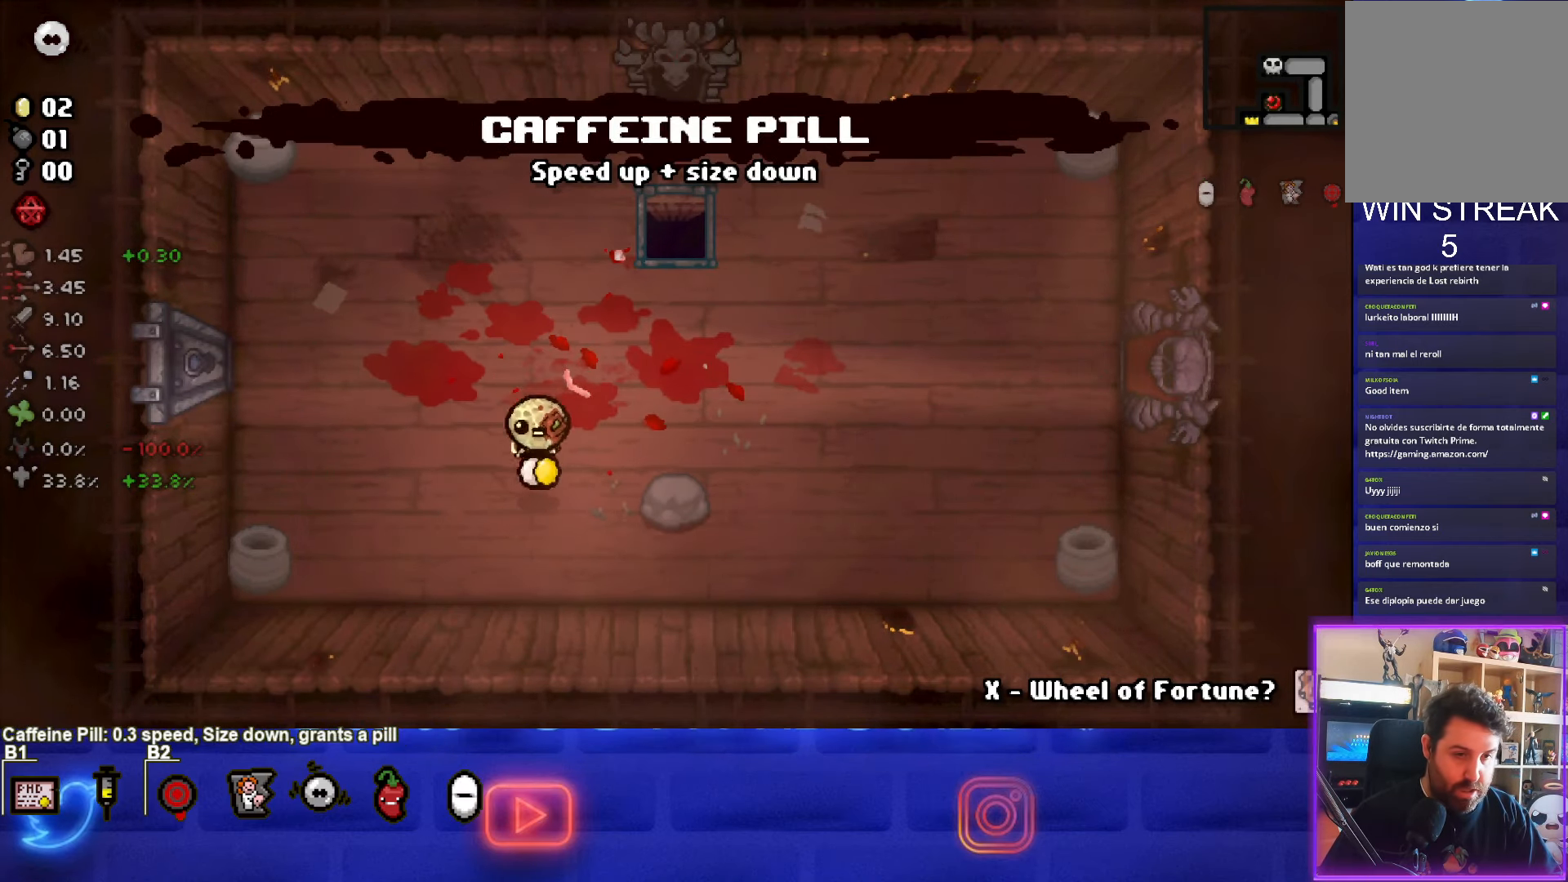
{"buttons": [], "left_stick": "up-left", "events": [[33, "left_stick", "center"], [167, "left_stick", "up-left"]]}
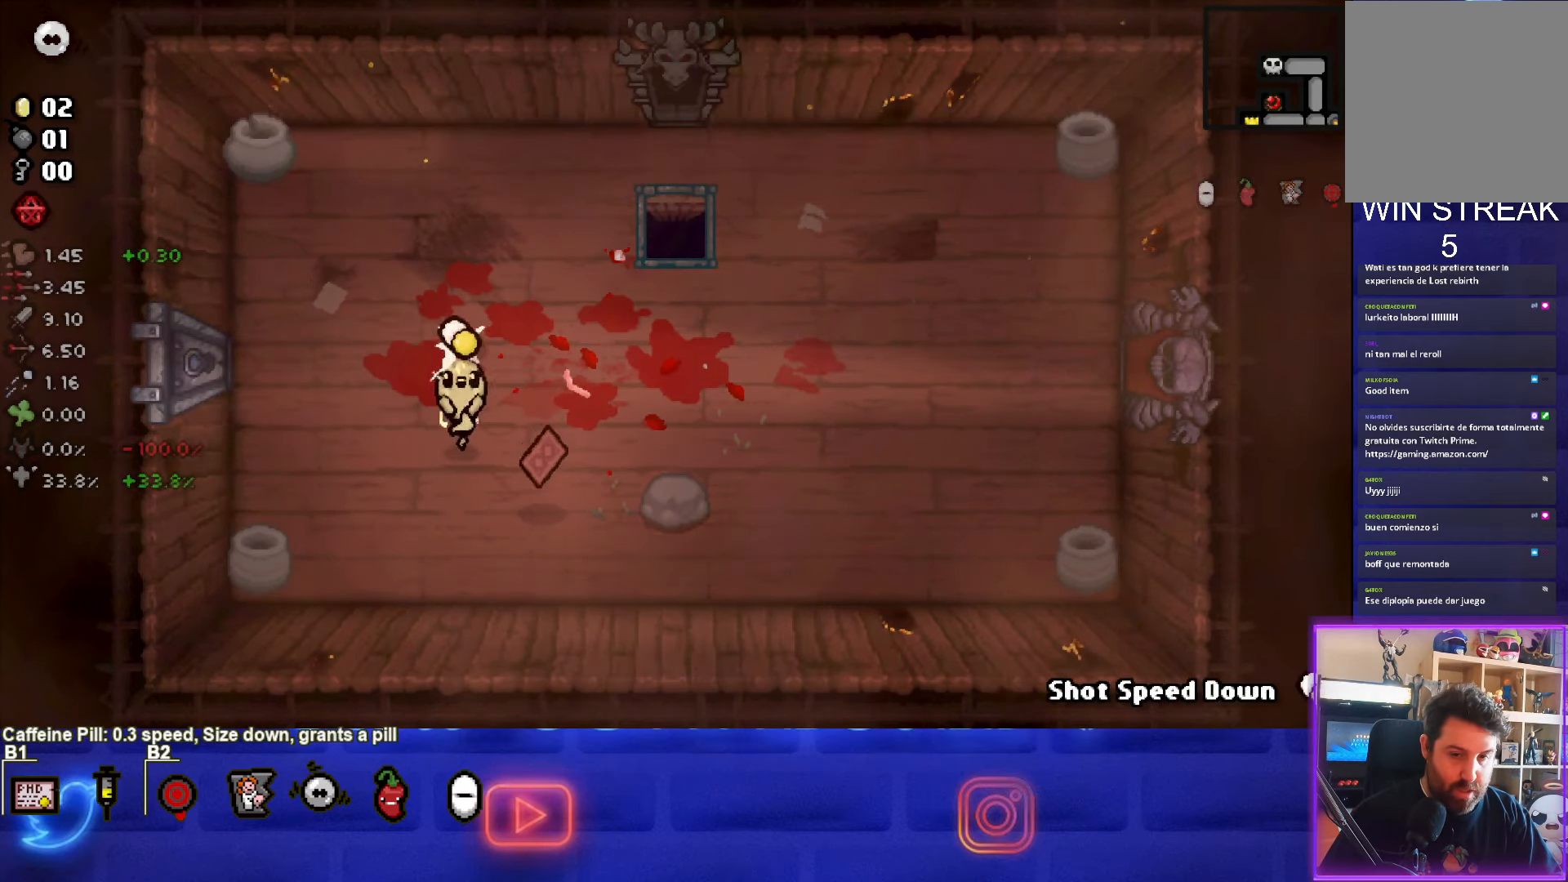
{"buttons": [], "left_stick": "center", "events": [[17, "left_stick", "center"]]}
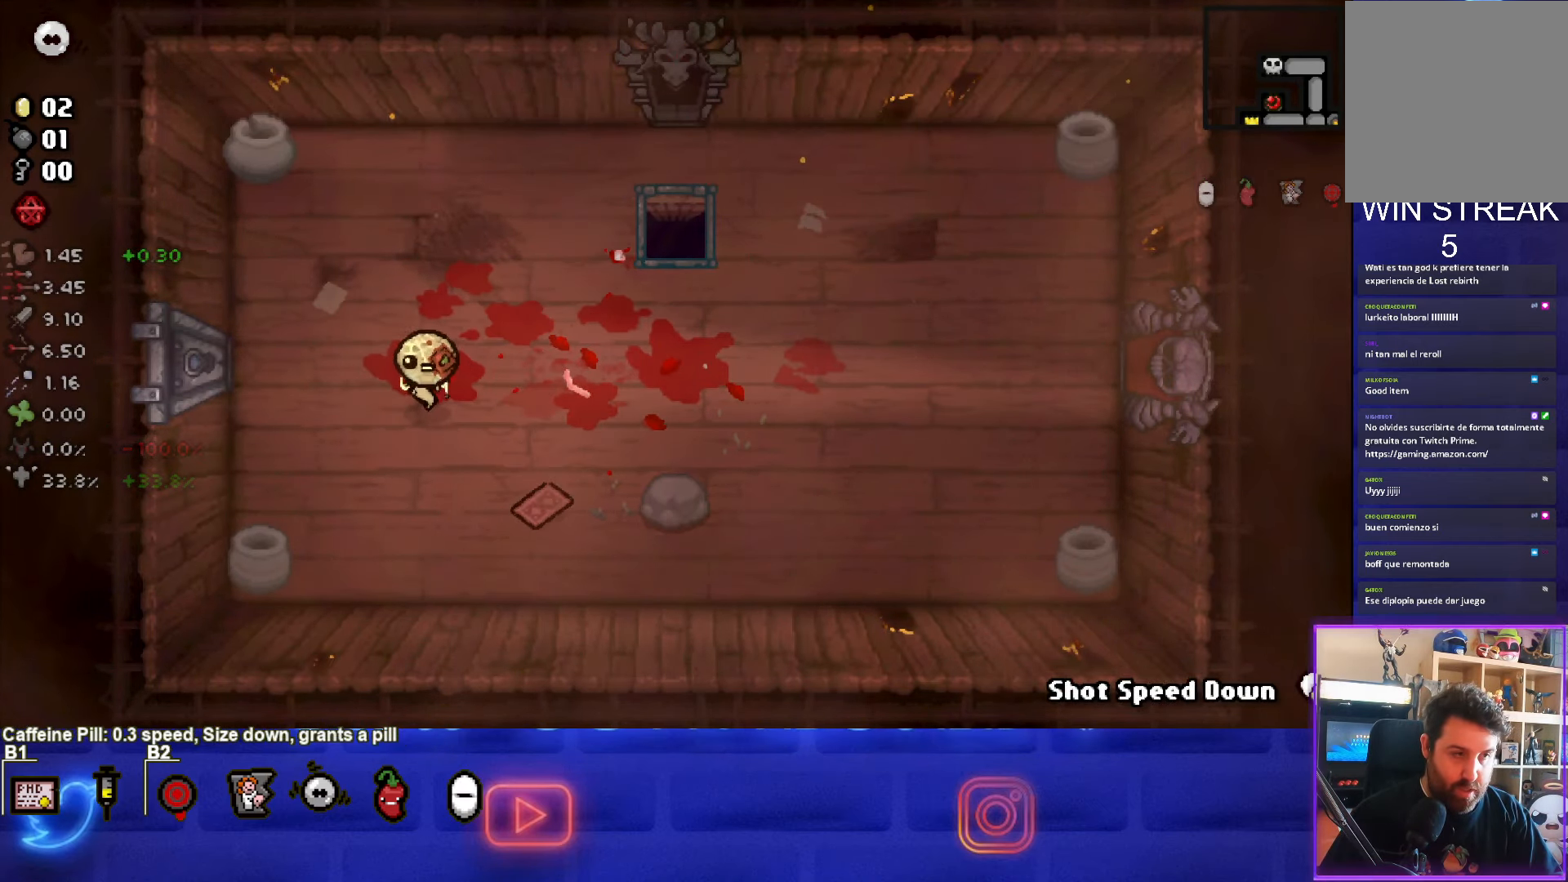
{"buttons": [], "left_stick": "down-right", "events": [[200, "left_stick", "down-right"]]}
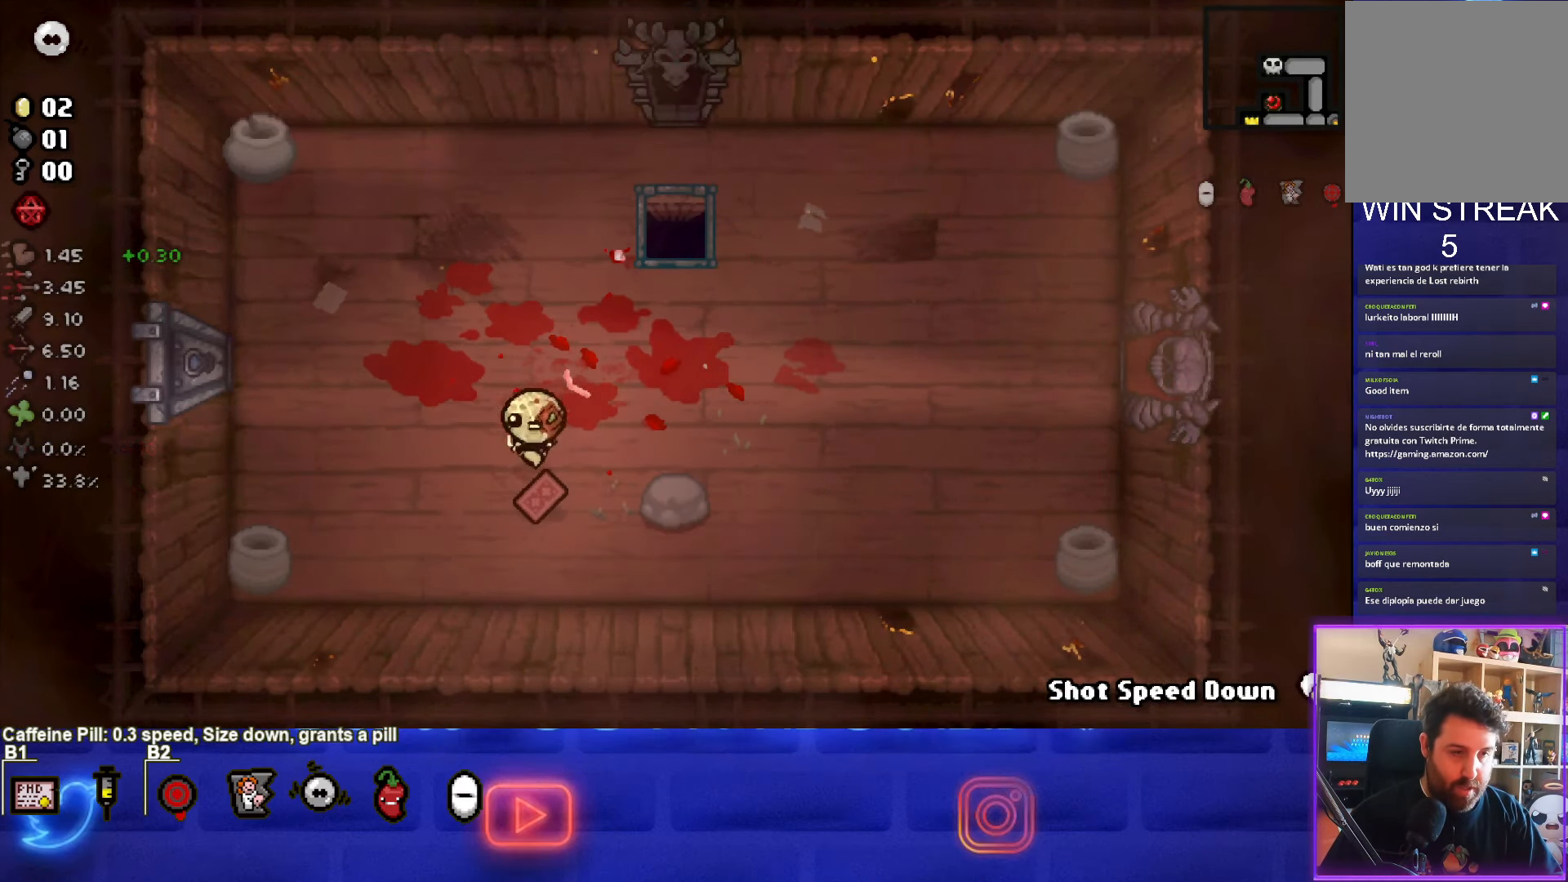
{"buttons": [], "left_stick": "up", "events": [[67, "left_stick", "down-left"], [150, "left_stick", "up-left"], [450, "left_stick", "up"]]}
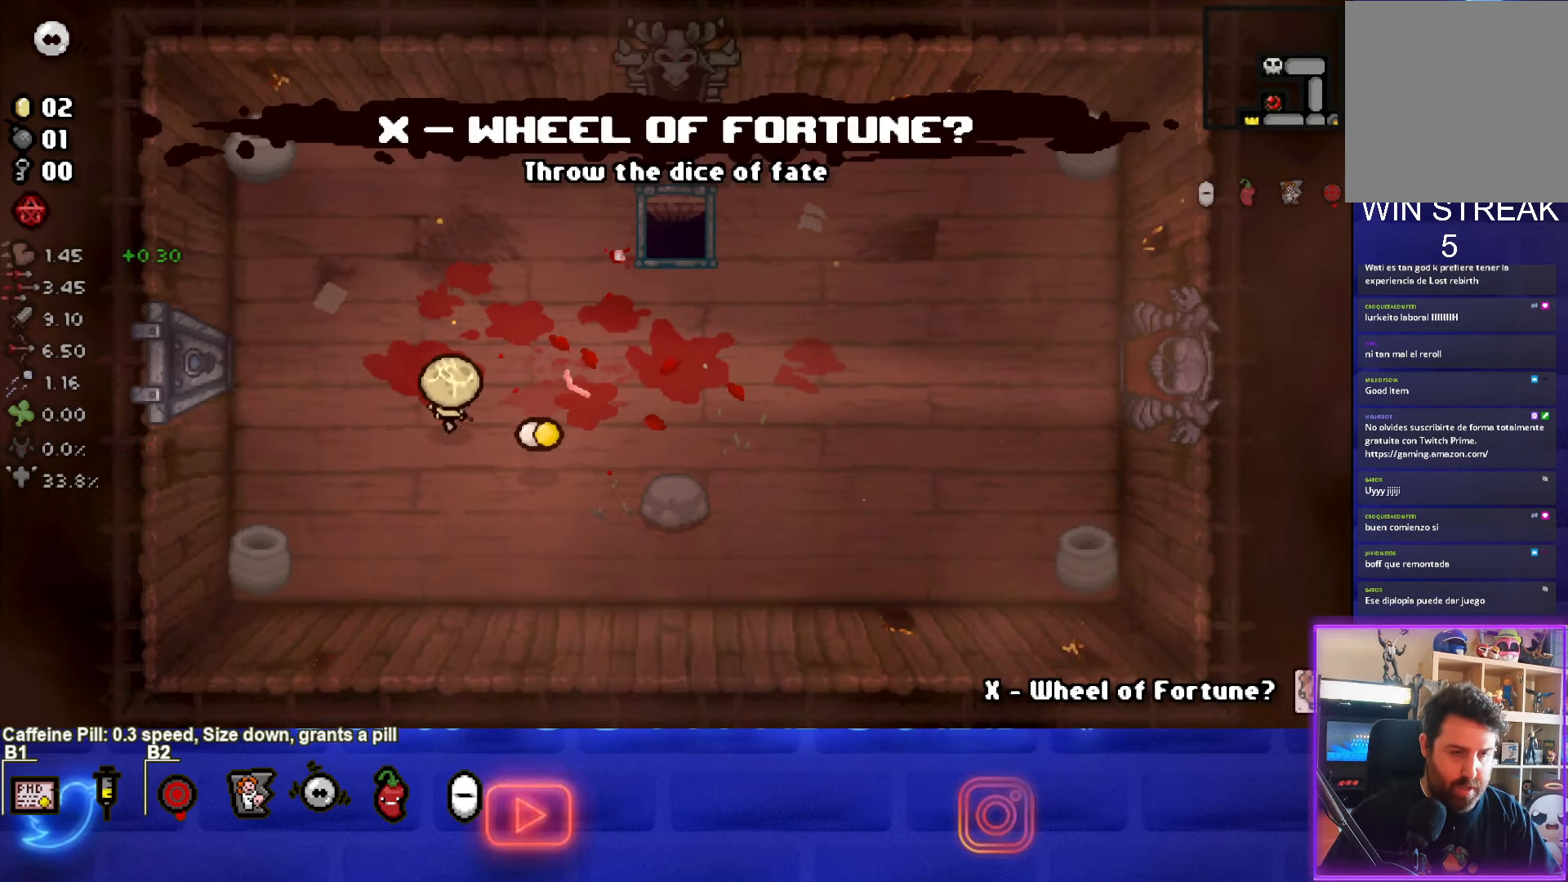
{"buttons": [], "left_stick": "up-right", "events": [[383, "left_stick", "up-right"]]}
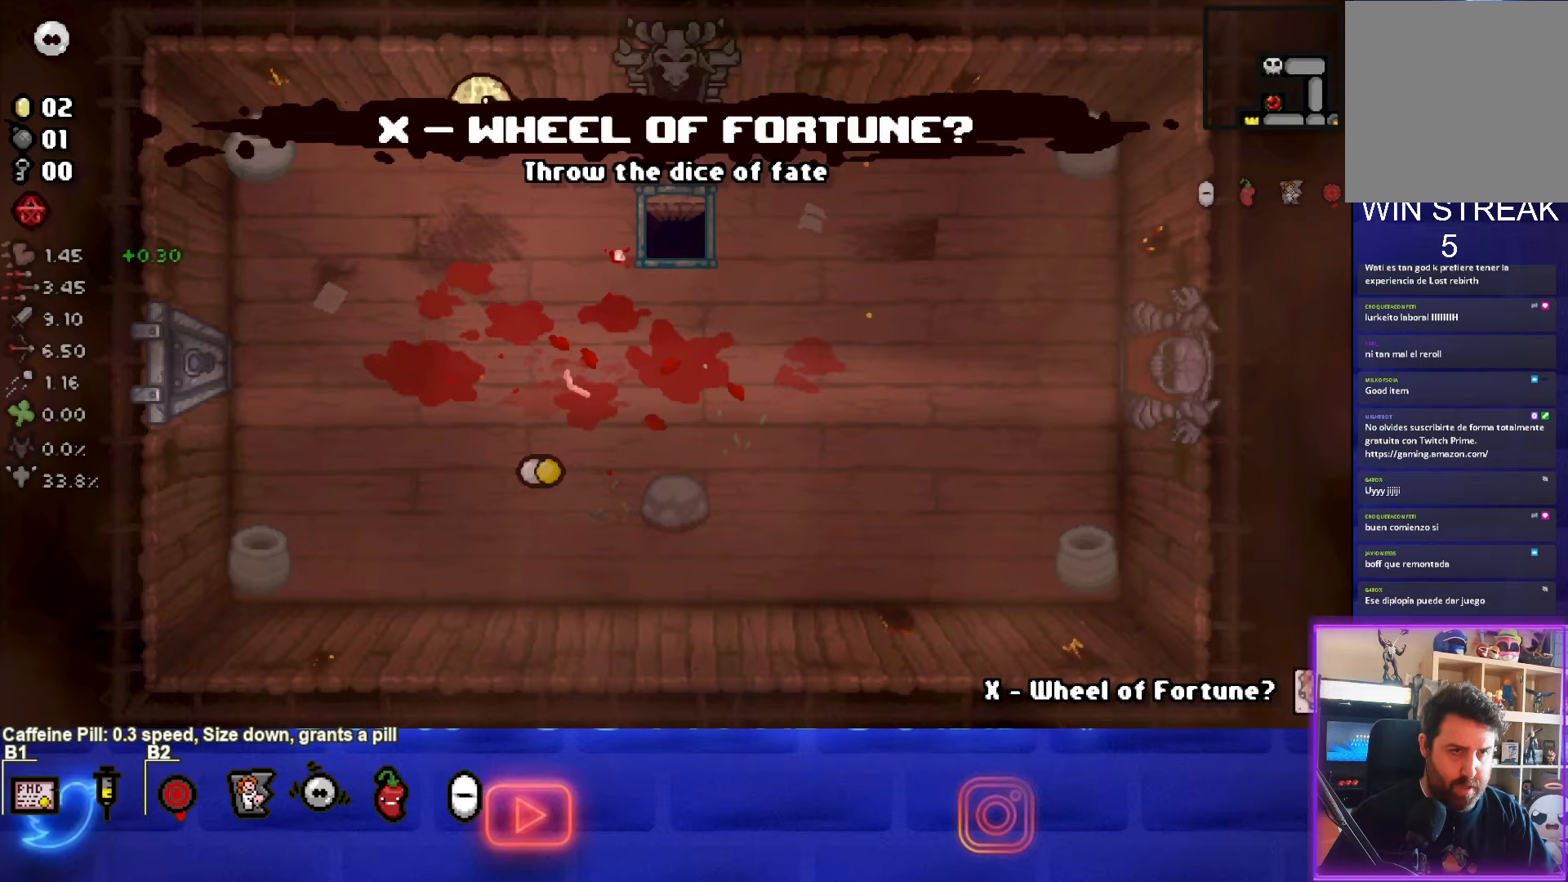
{"buttons": [], "left_stick": "up", "events": [[383, "left_stick", "up"]]}
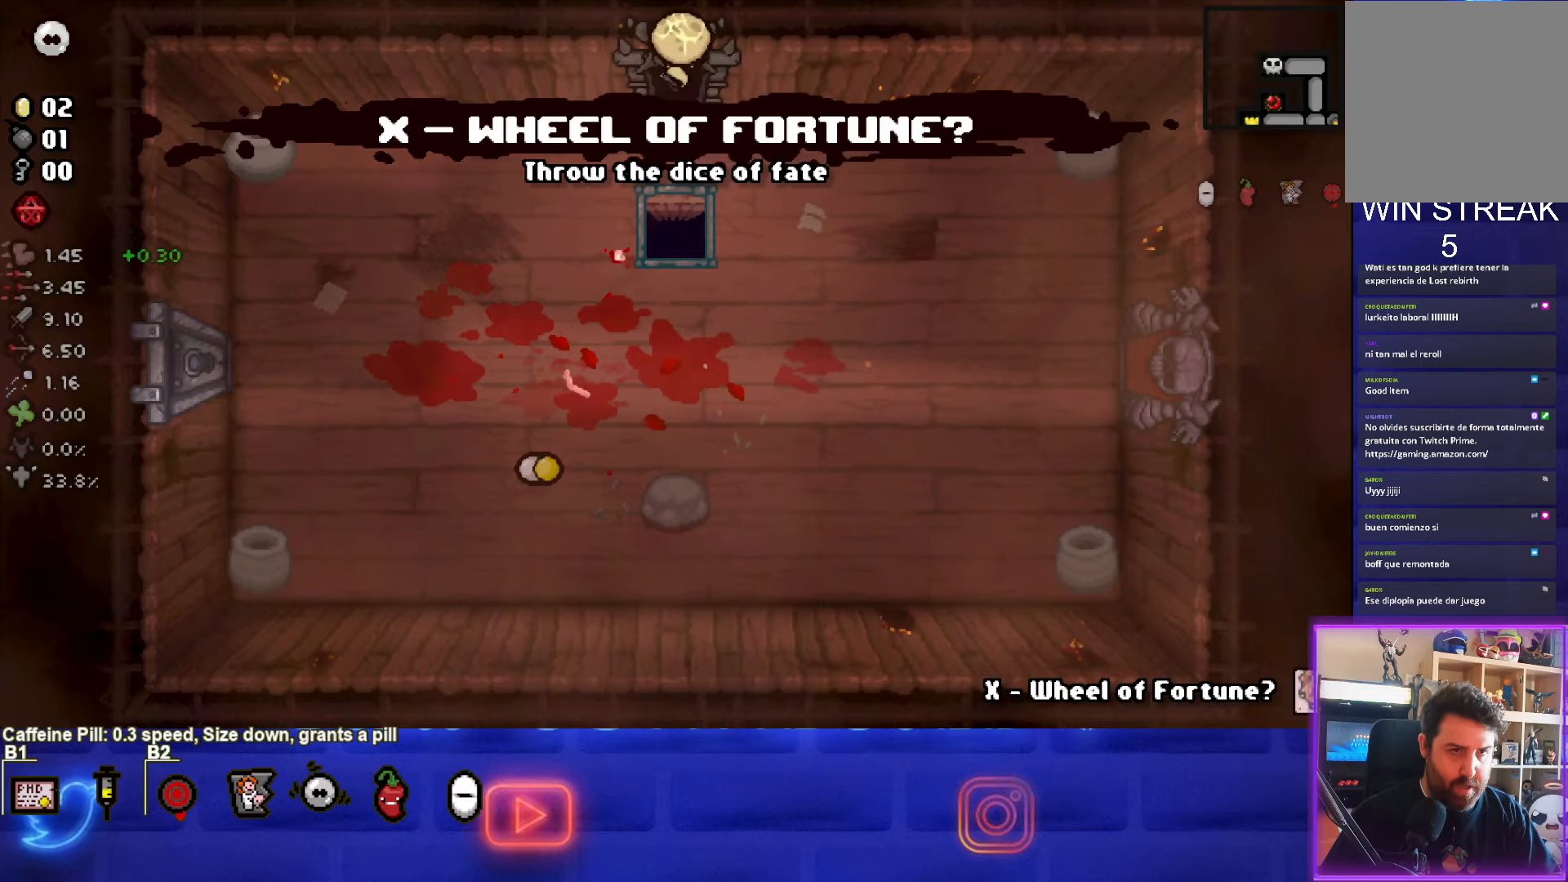
{"buttons": [], "left_stick": "center", "events": [[83, "left_stick", "center"]]}
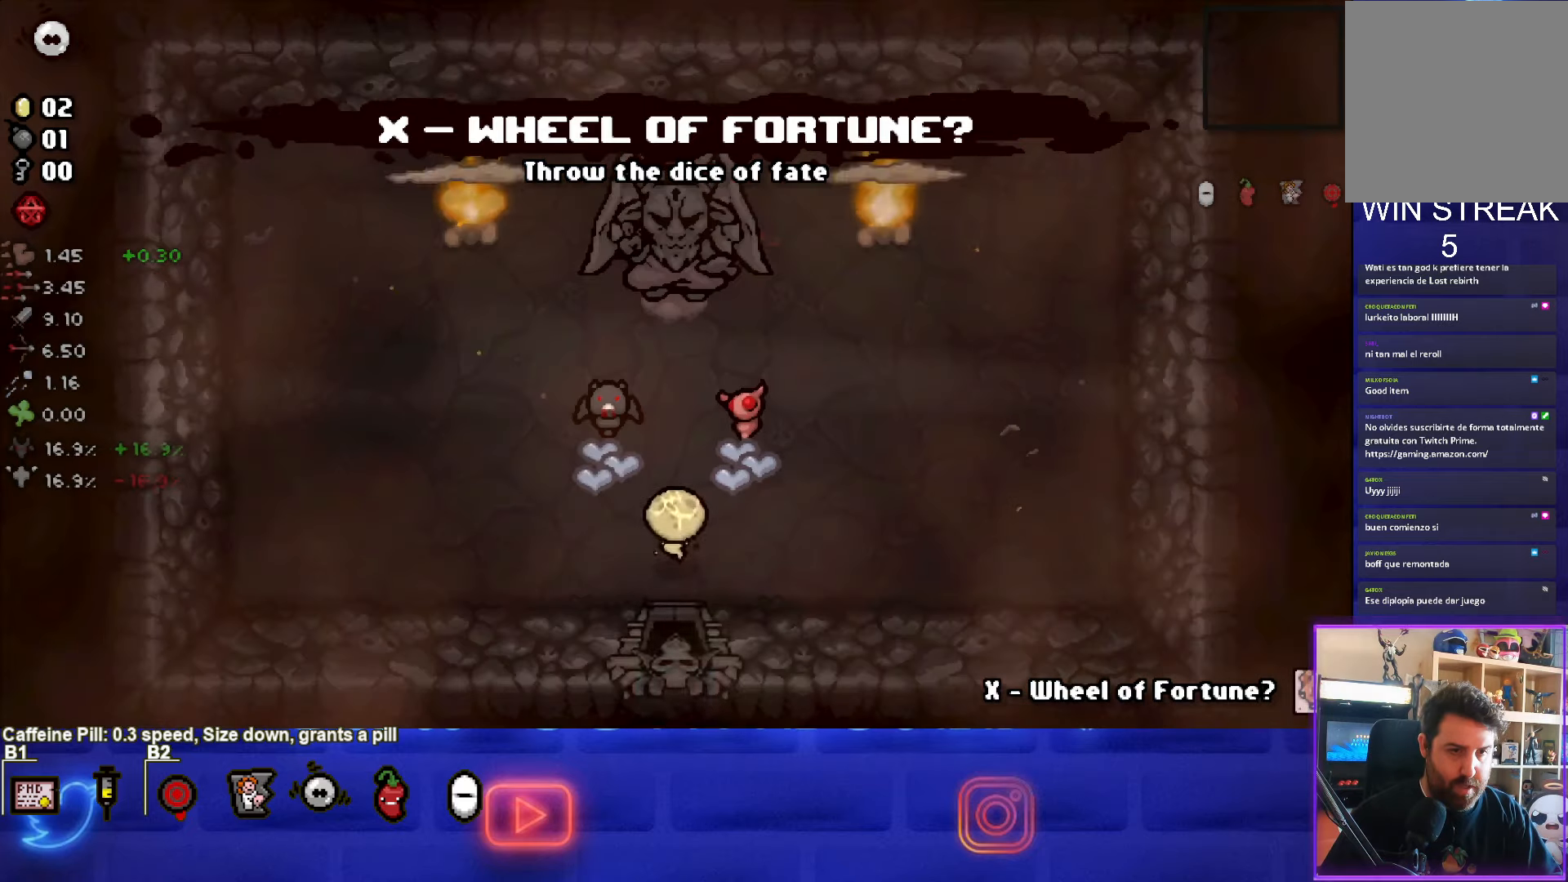
{"buttons": [], "left_stick": "left", "events": [[483, "left_stick", "left"]]}
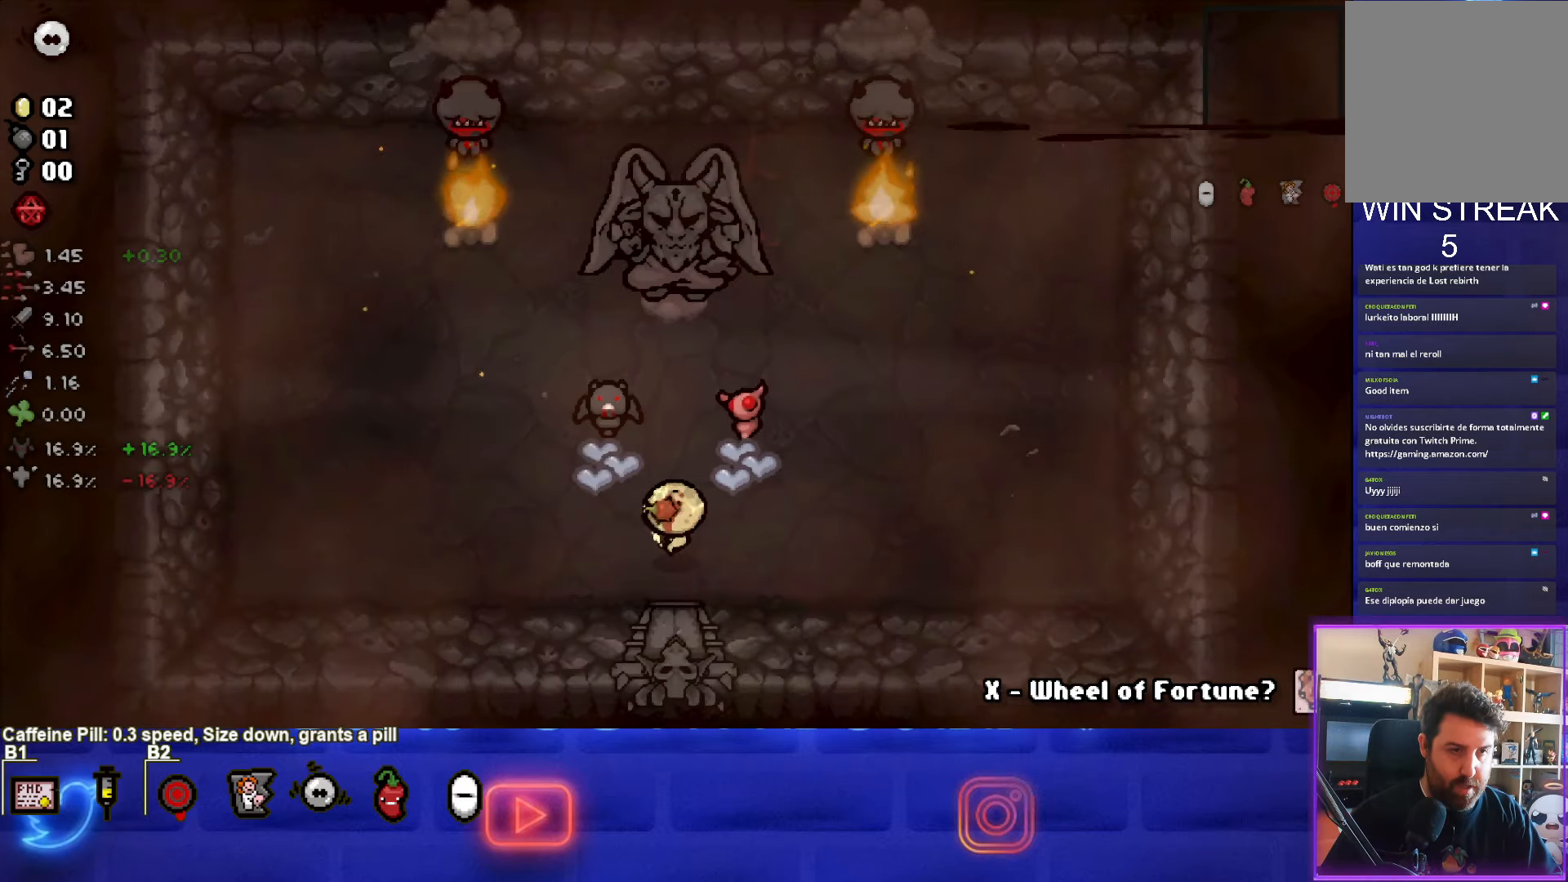
{"buttons": ["TRIANGLE"], "left_stick": "up-left", "events": [[117, "TRIANGLE", "down"], [283, "left_stick", "center"], [367, "left_stick", "up-left"]]}
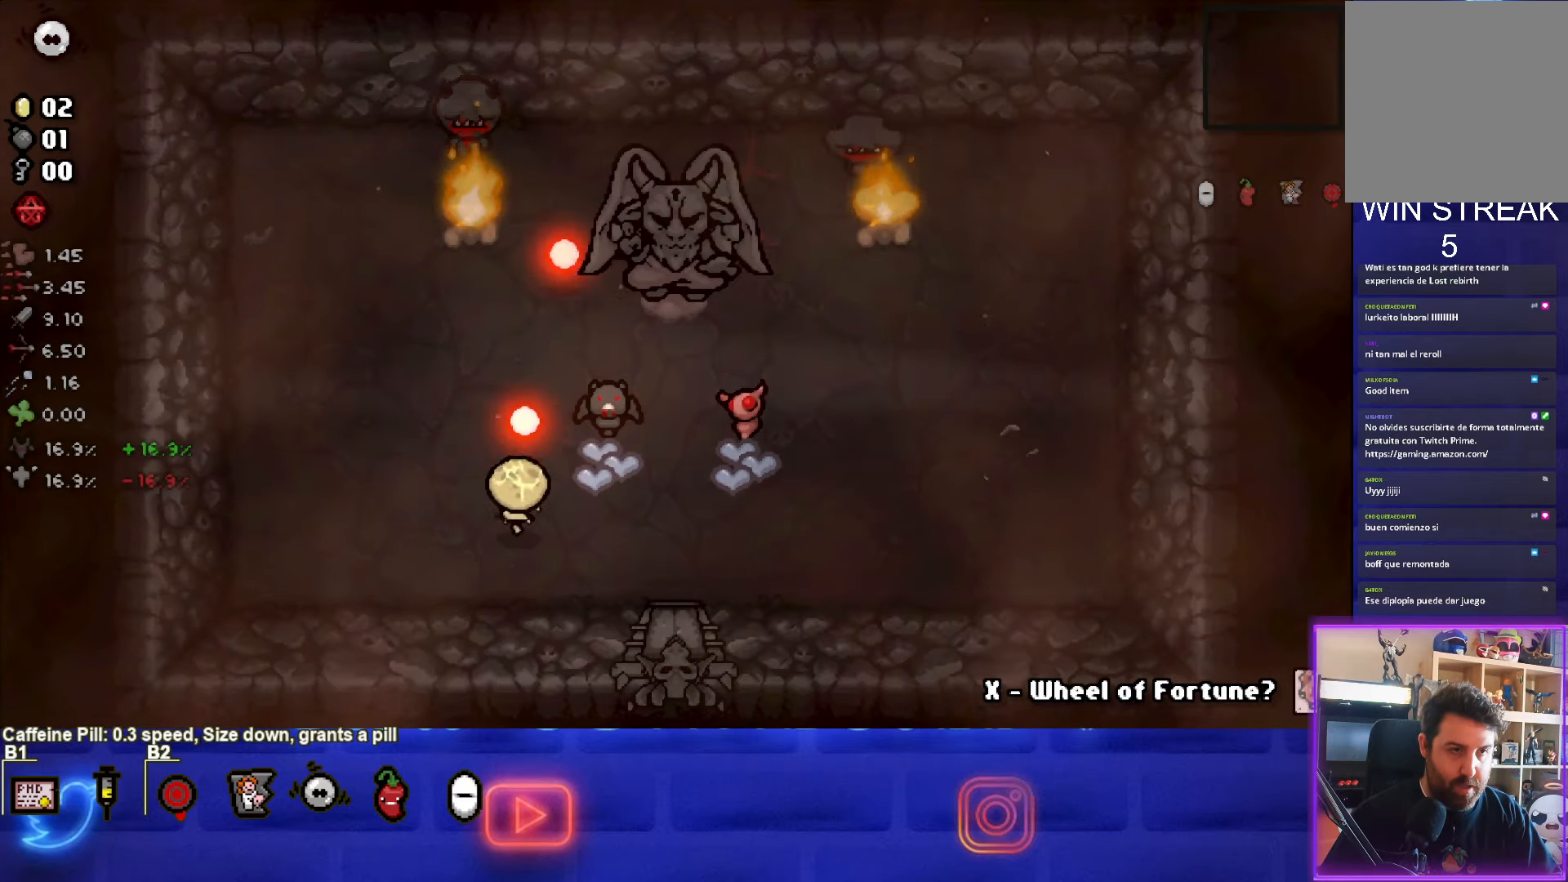
{"buttons": ["TRIANGLE"], "left_stick": "down-right", "events": [[133, "left_stick", "center"], [300, "left_stick", "down"], [417, "left_stick", "down-right"]]}
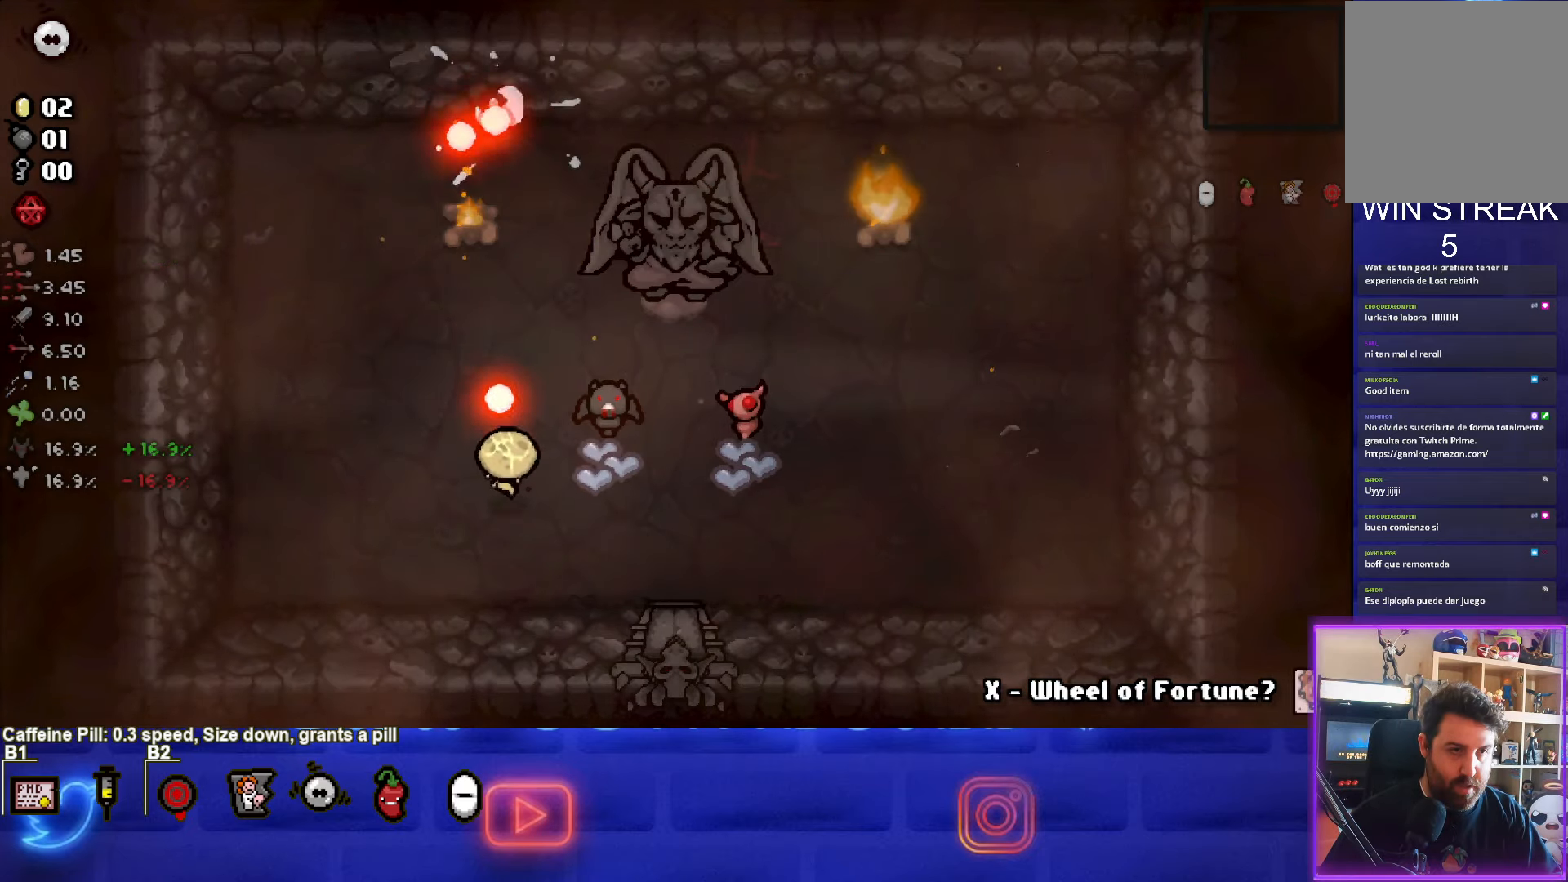
{"buttons": ["SQUARE"], "left_stick": "right", "events": [[183, "left_stick", "right"], [350, "TRIANGLE", "up"], [450, "SQUARE", "down"]]}
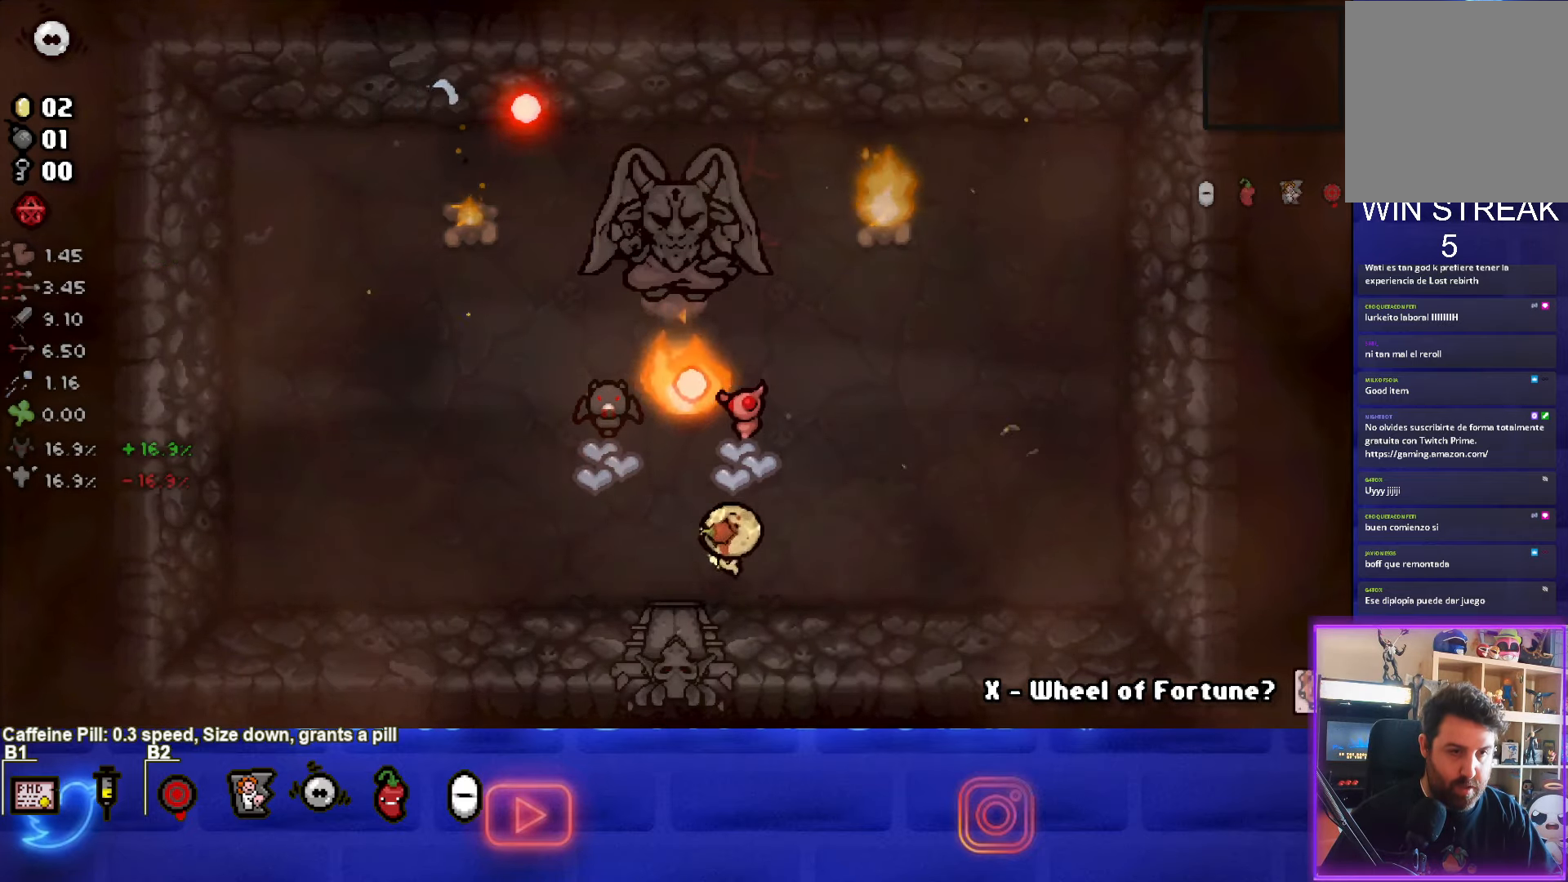
{"buttons": ["SQUARE"], "left_stick": "up-right", "events": [[400, "left_stick", "up-right"]]}
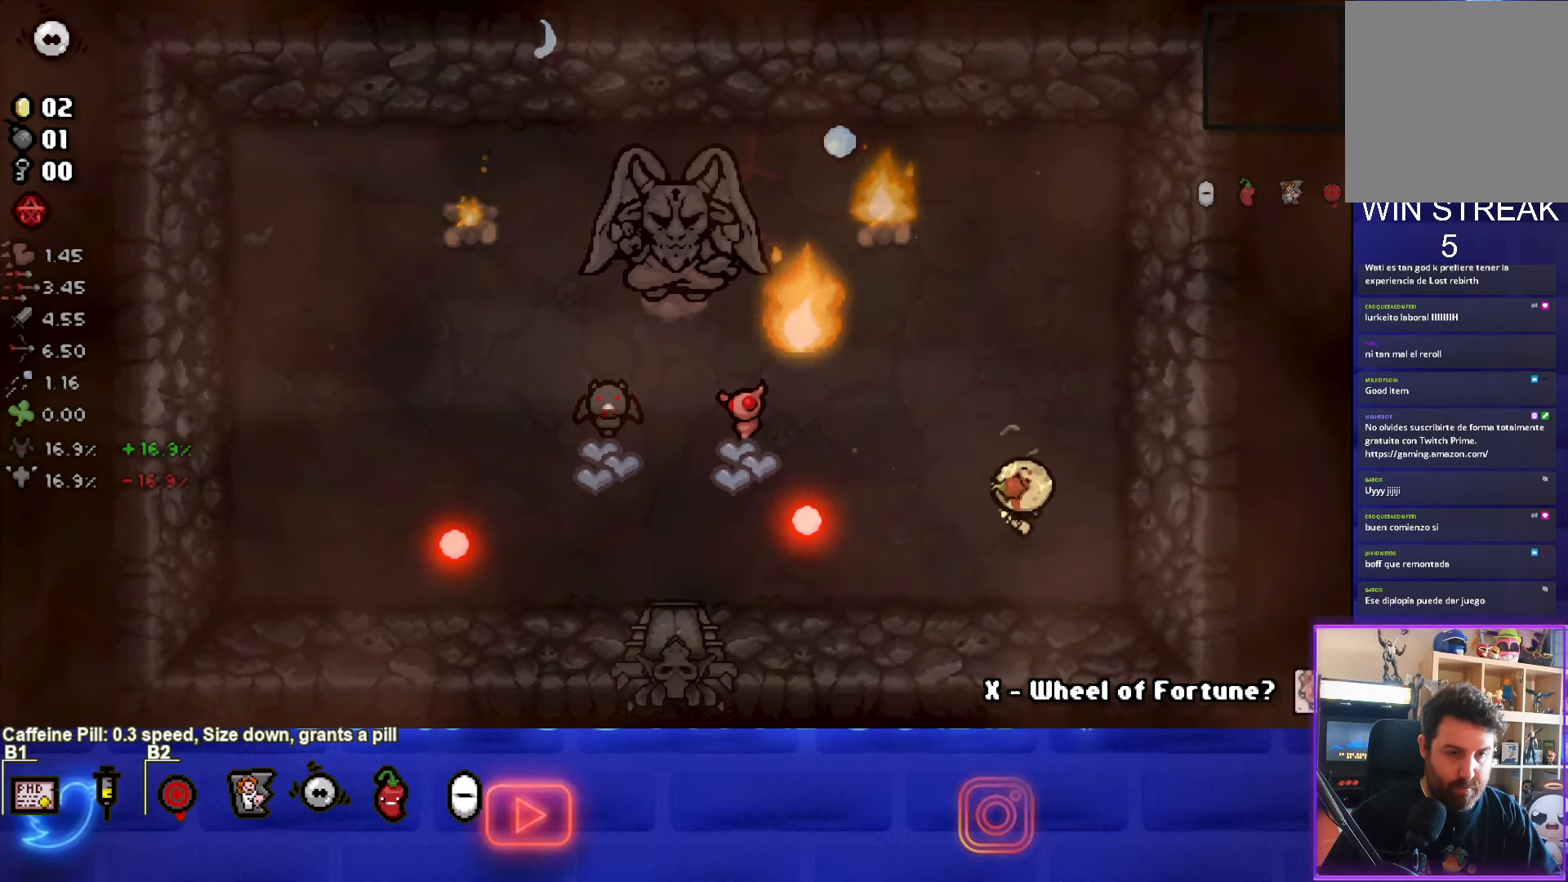
{"buttons": ["SQUARE"], "left_stick": "up-right", "events": [[67, "left_stick", "center"], [167, "left_stick", "up-right"], [317, "left_stick", "center"], [467, "left_stick", "up-right"]]}
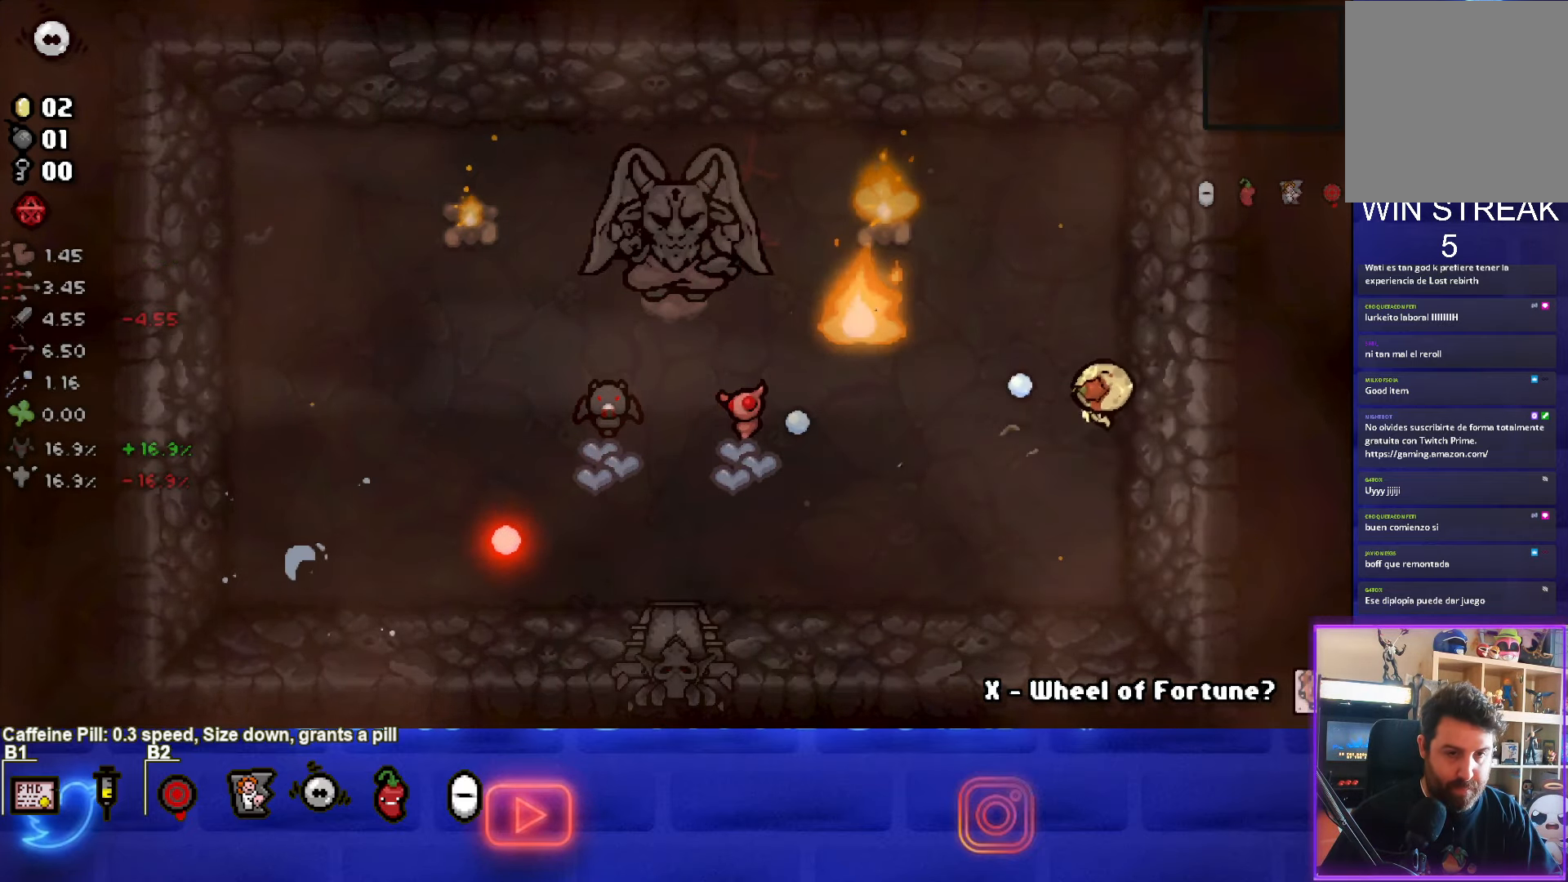
{"buttons": ["SQUARE"], "left_stick": "up-right", "events": []}